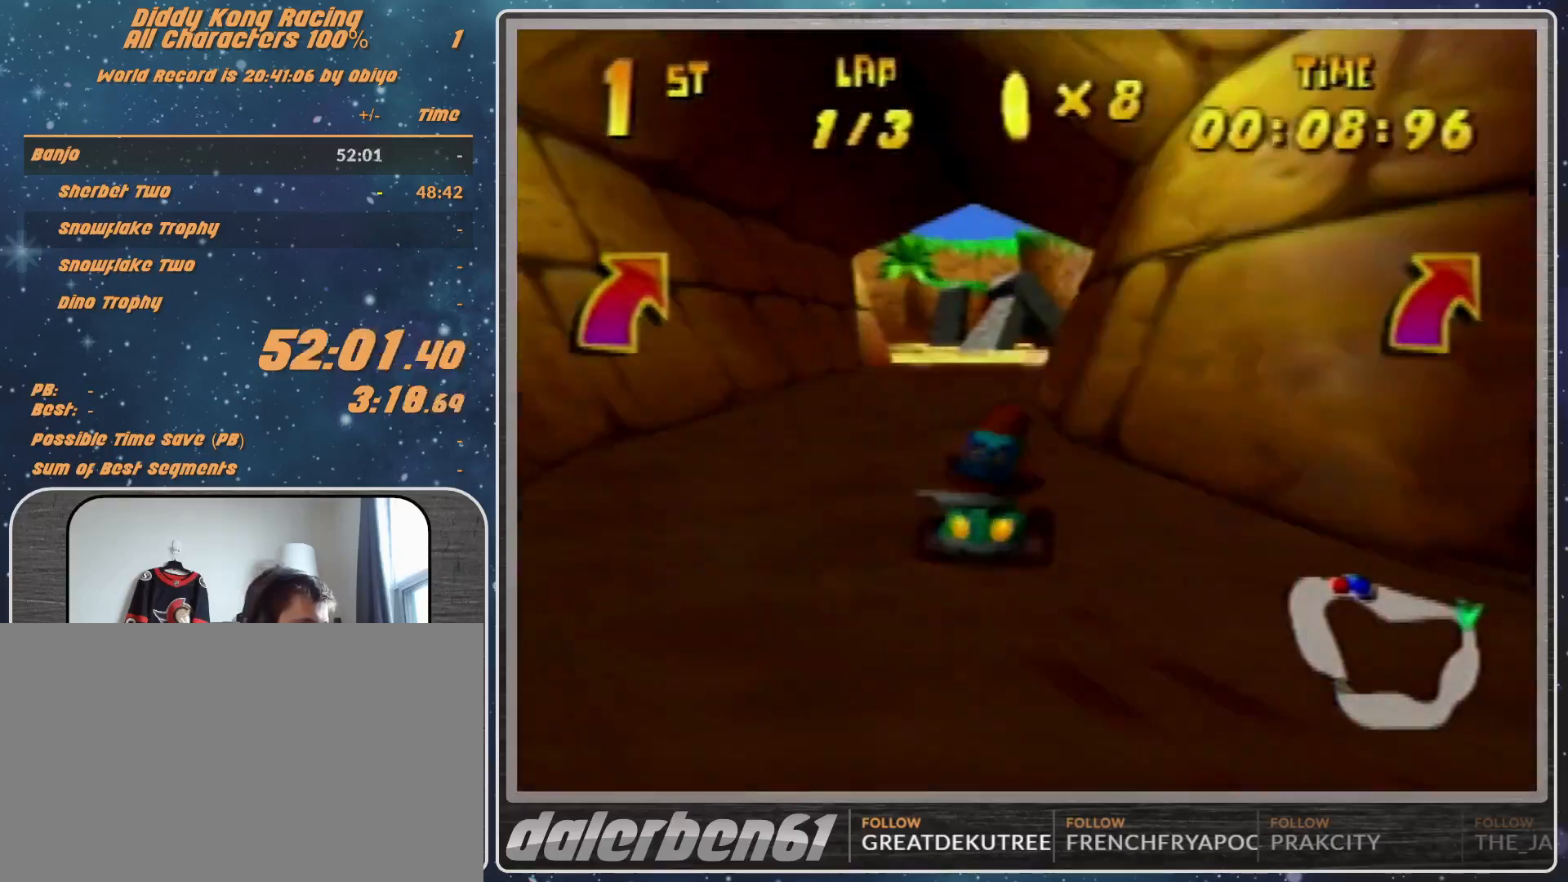
Gameplay with a controller (Nintendo layout); each line is a JSON object with the inputs held at the frame after it. "events" lists button and stick changes between this image and that frame as [ms after this image, input, new state], when the widget could be followed in between. Not read: L1 L3 R3.
{"buttons": ["A"], "left_stick": "center", "events": [[133, "A", "up"], [200, "A", "down"], [267, "A", "up"], [367, "A", "down"], [400, "A", "up"], [433, "A", "down"]]}
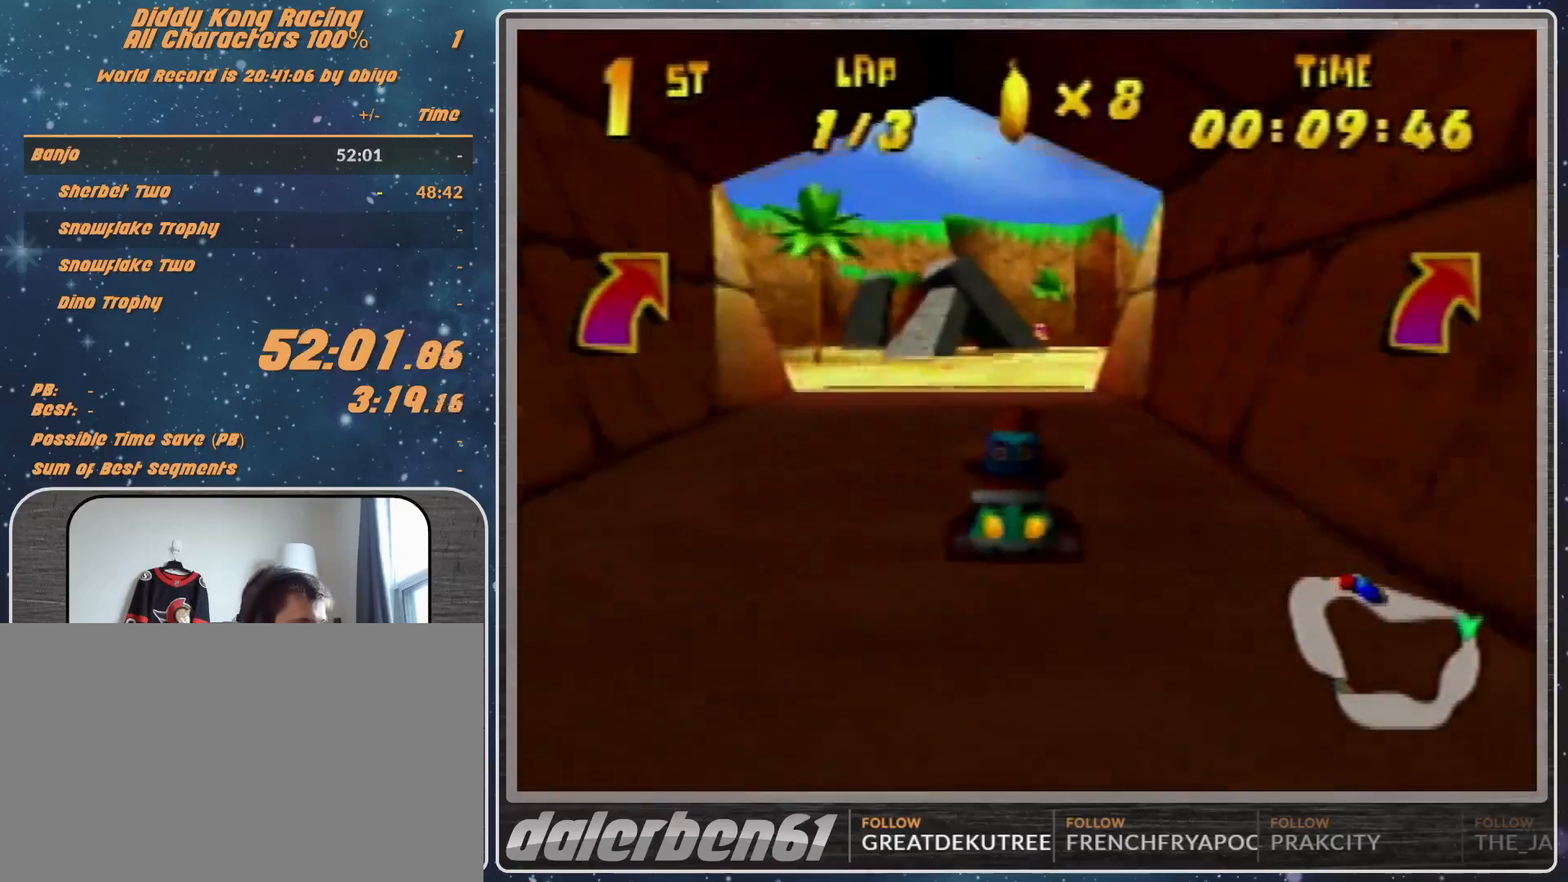
{"buttons": ["R1"], "left_stick": "up-left", "events": [[33, "A", "up"], [133, "A", "down"], [133, "R1", "down"], [167, "A", "up"], [167, "left_stick", "up-right"], [267, "A", "down"], [300, "A", "up"], [400, "A", "down"], [467, "A", "up"], [467, "left_stick", "up-left"]]}
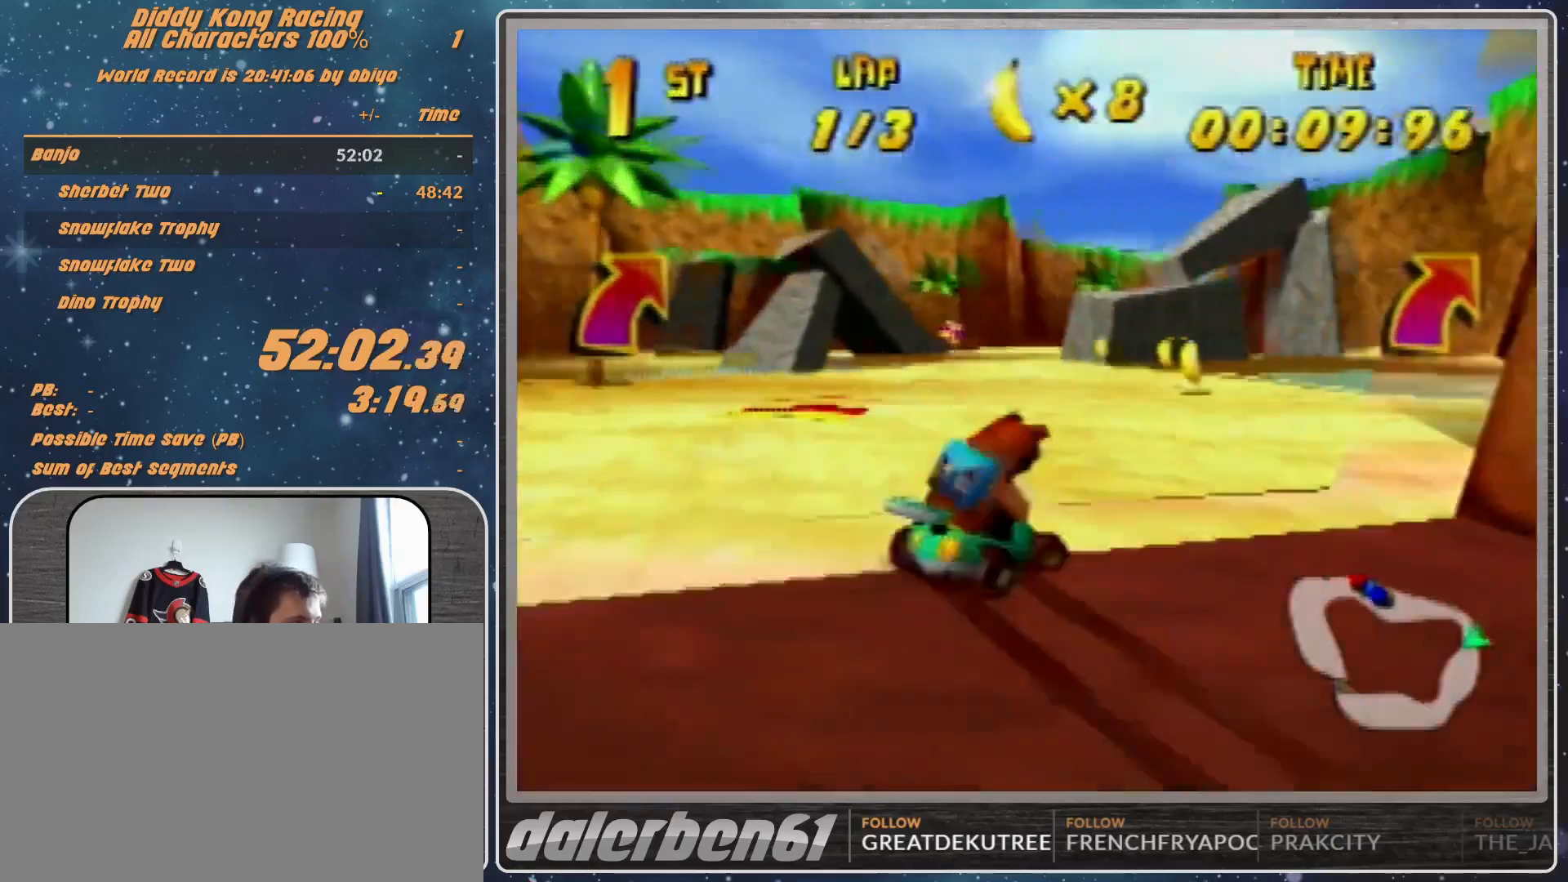
{"buttons": [], "left_stick": "center", "events": [[33, "A", "down"], [100, "A", "up"], [100, "R1", "up"], [167, "left_stick", "up-right"], [233, "left_stick", "center"]]}
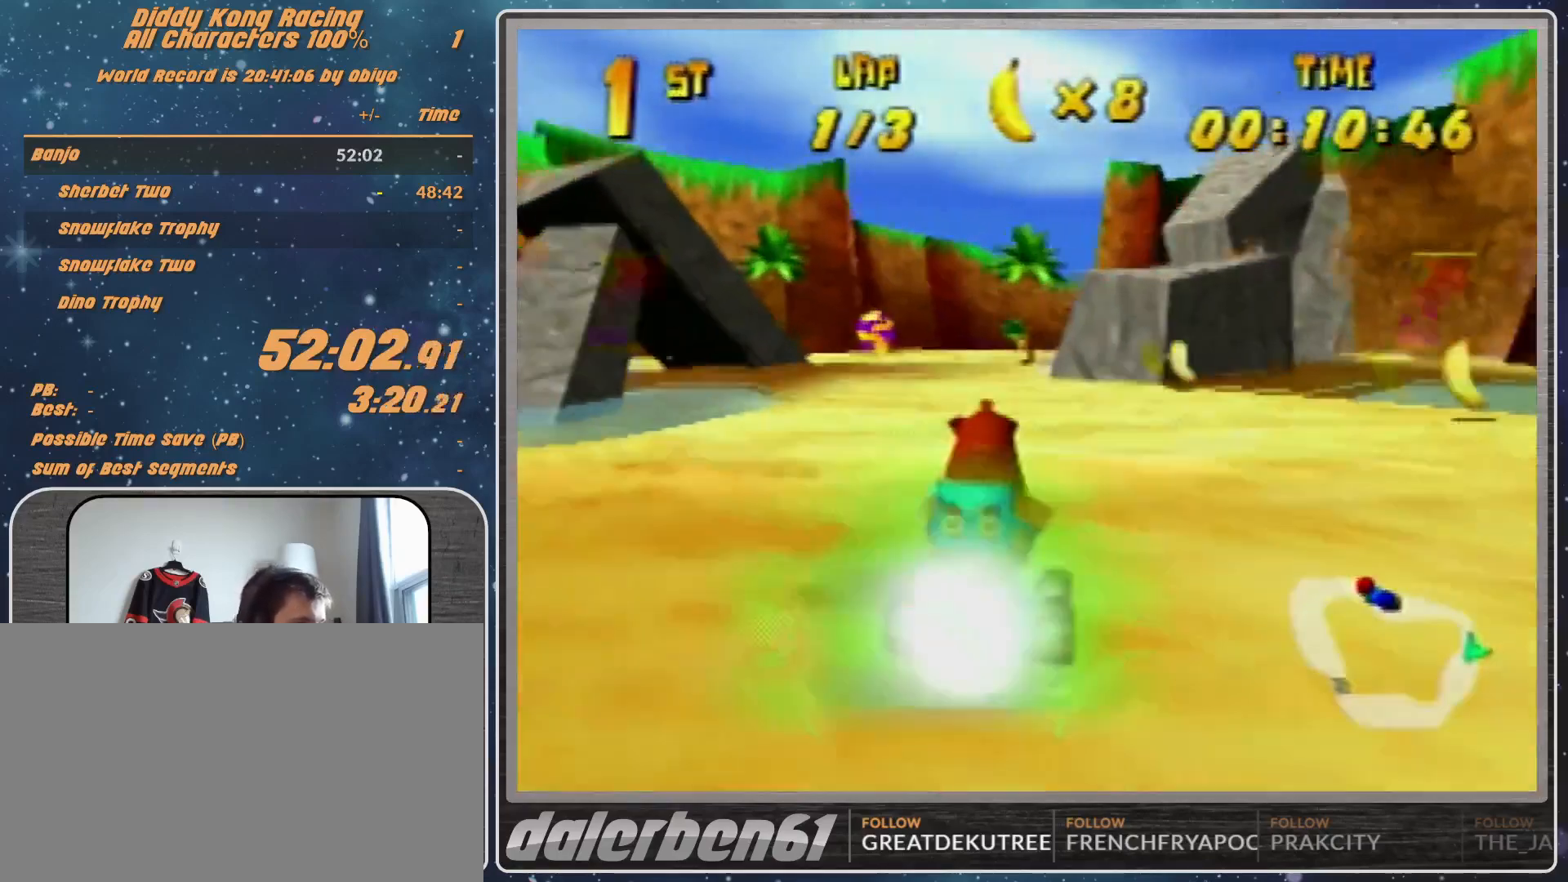
{"buttons": [], "left_stick": "down-right", "events": [[67, "left_stick", "up-right"], [233, "left_stick", "center"], [400, "left_stick", "down-right"]]}
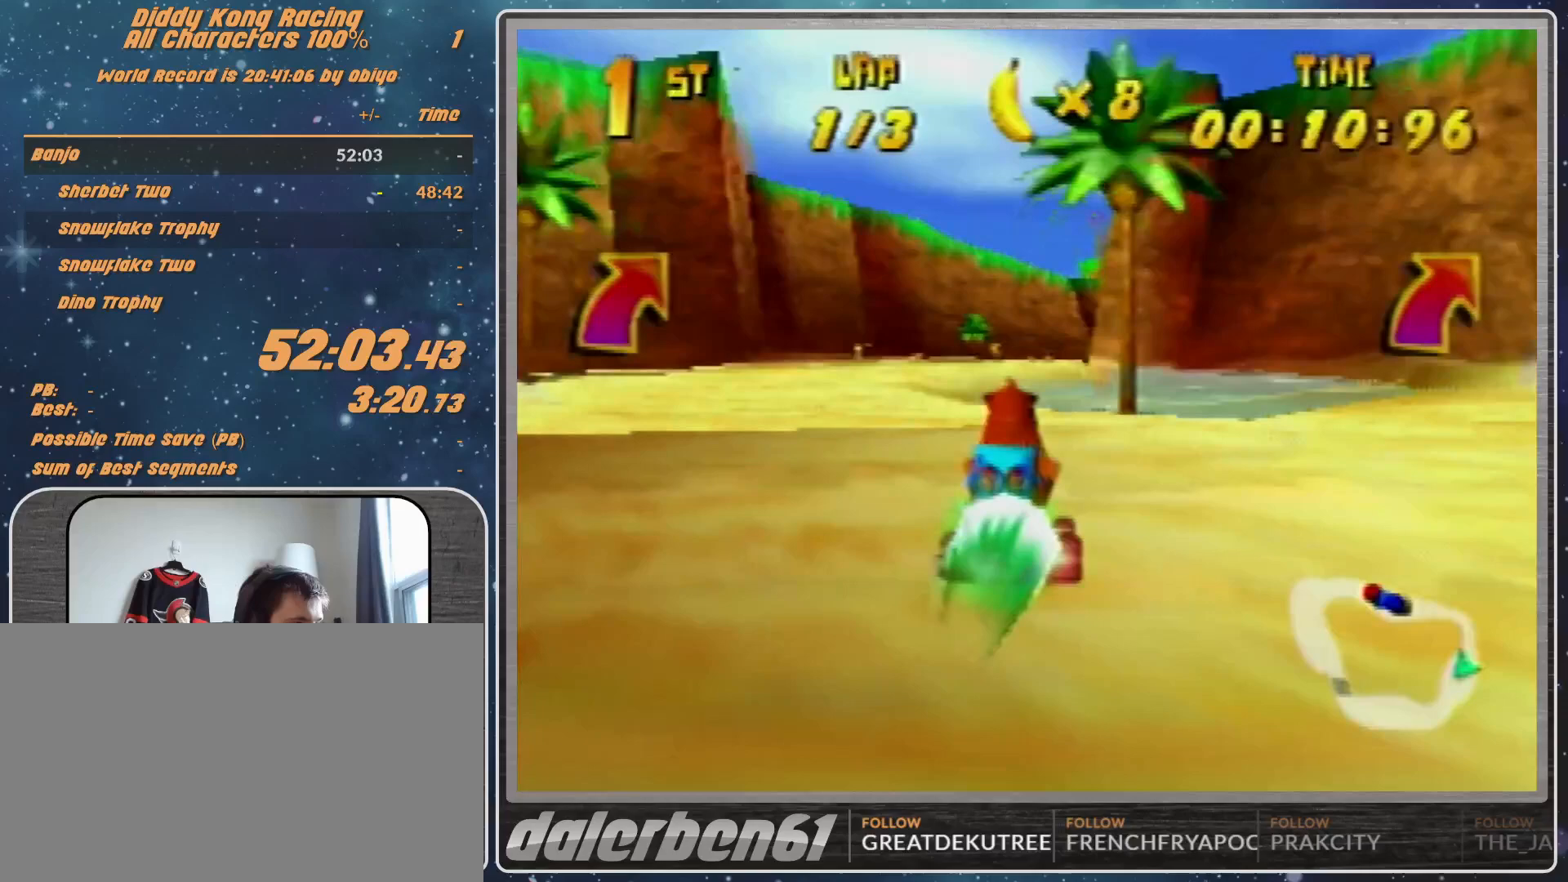
{"buttons": [], "left_stick": "center", "events": [[400, "left_stick", "center"]]}
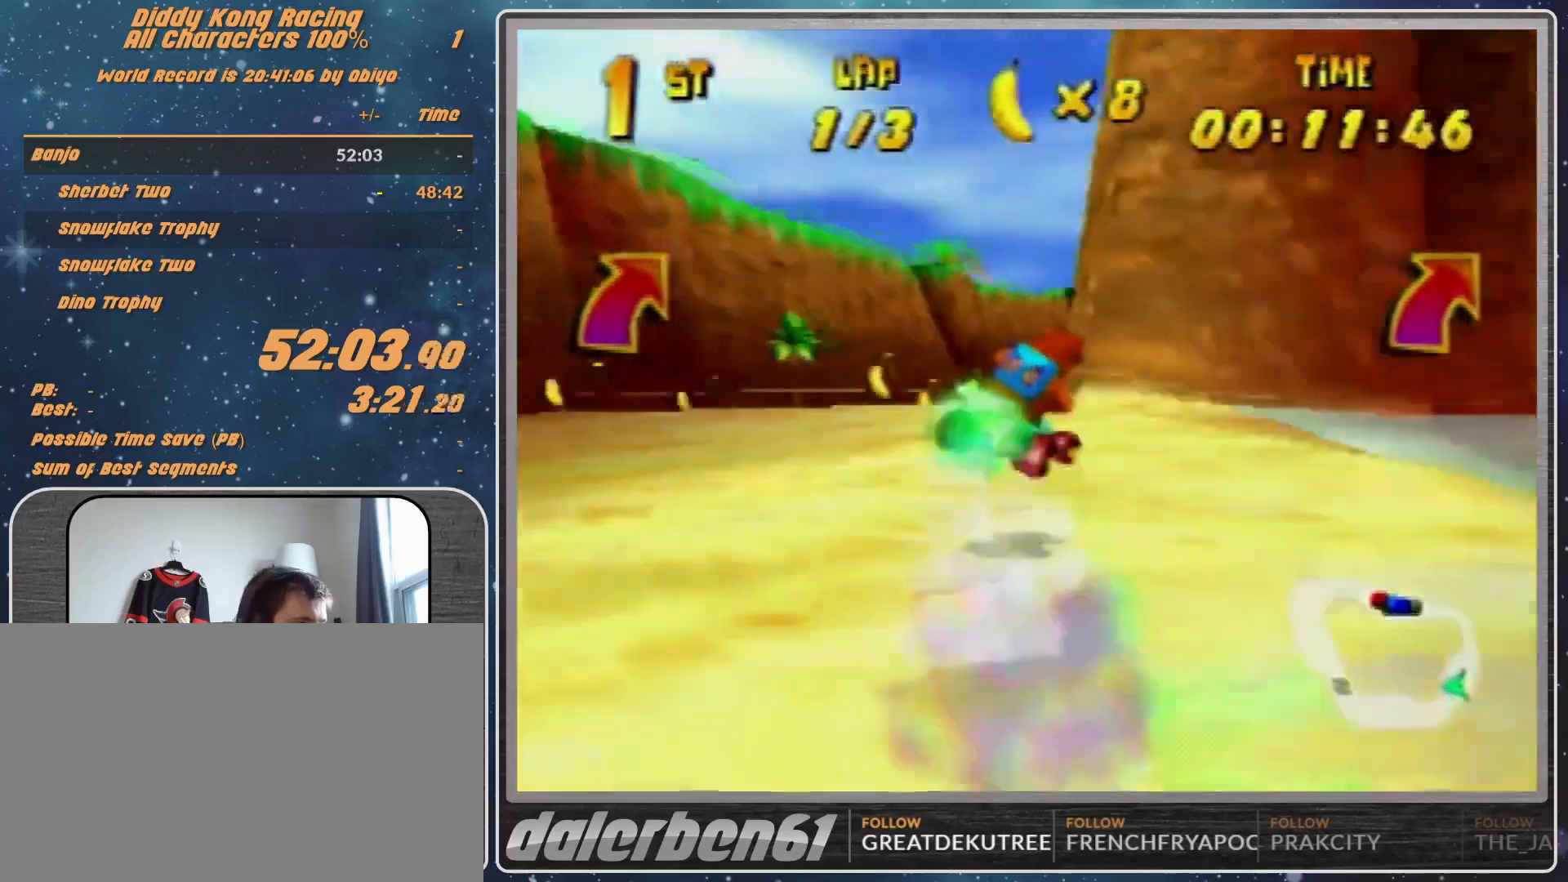
{"buttons": ["A"], "left_stick": "right", "events": [[200, "left_stick", "right"], [300, "A", "down"], [333, "A", "up"], [433, "A", "down"]]}
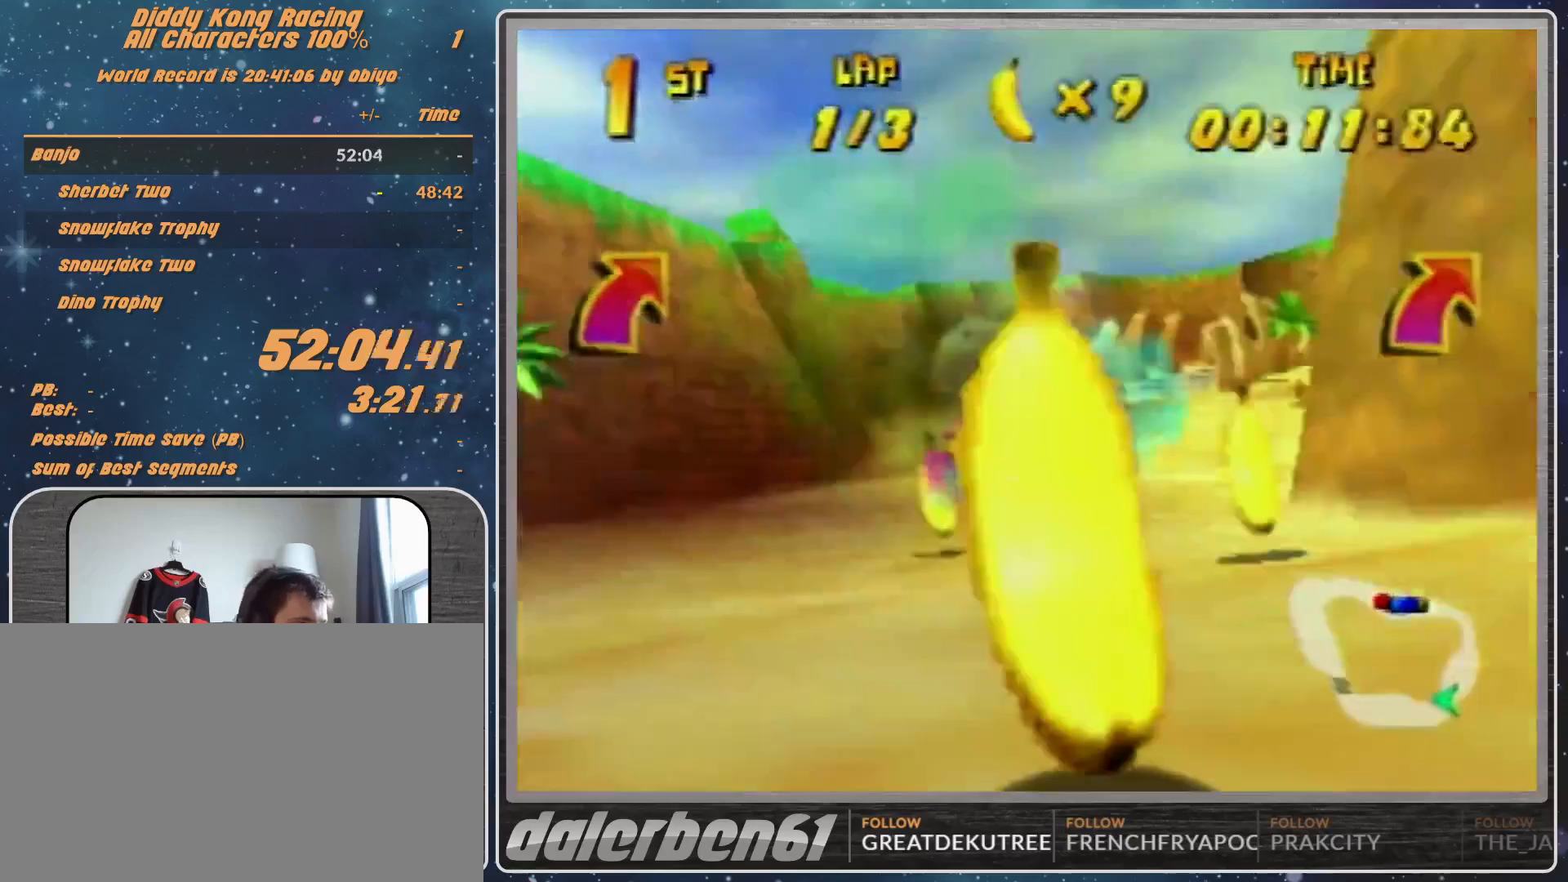
{"buttons": [], "left_stick": "right", "events": [[33, "A", "up"], [100, "A", "down"], [133, "A", "up"], [333, "A", "down"], [400, "A", "up"]]}
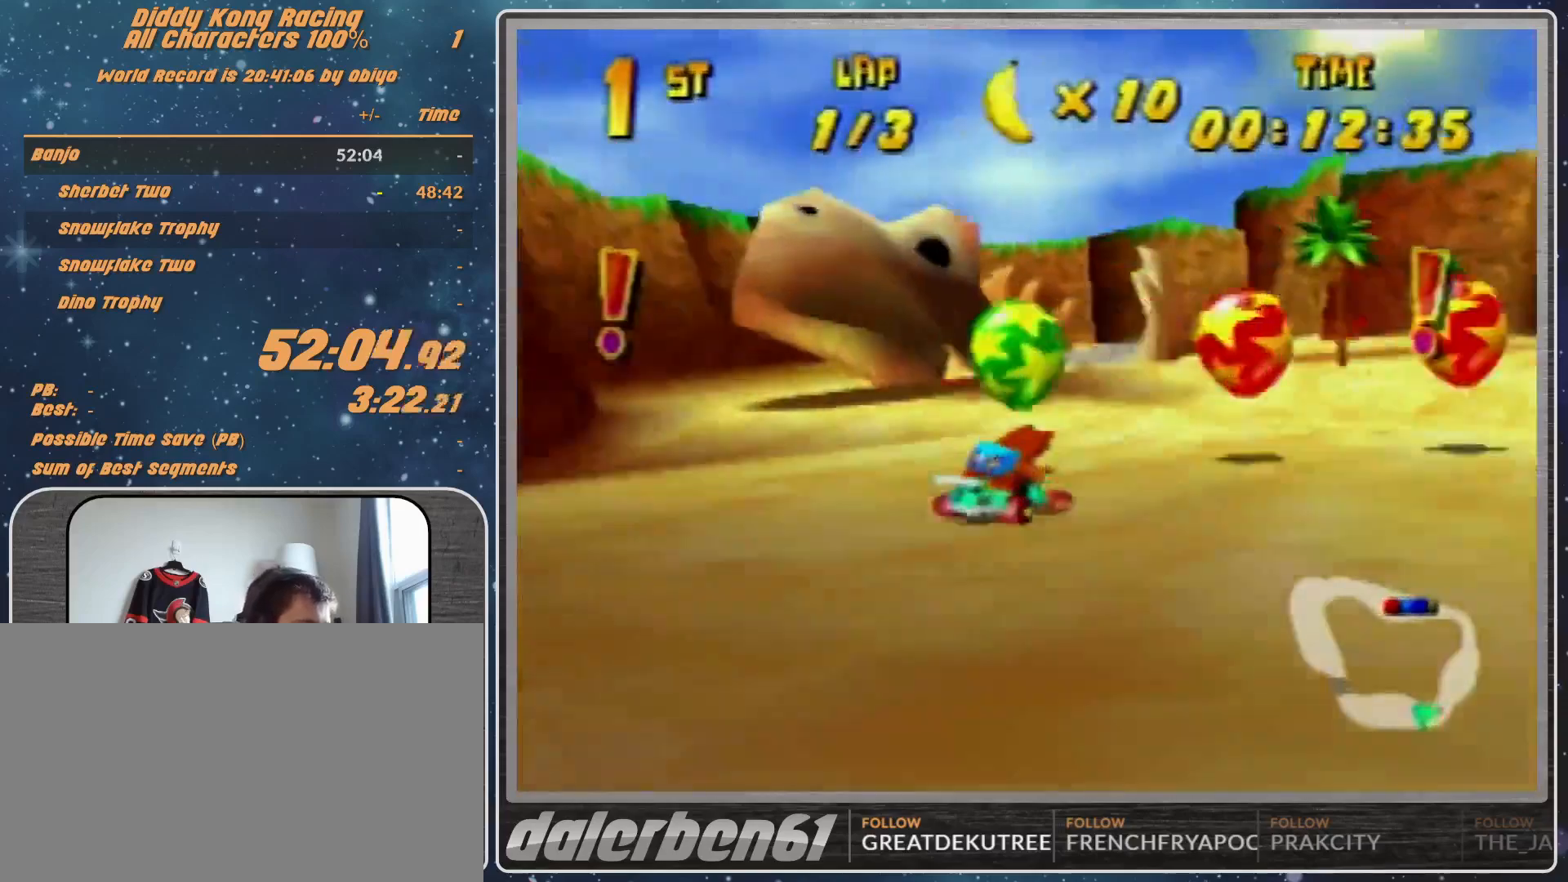
{"buttons": ["R1"], "left_stick": "up-left", "events": [[133, "R1", "down"], [133, "left_stick", "up-right"], [233, "A", "down"], [300, "A", "up"], [500, "left_stick", "up-left"]]}
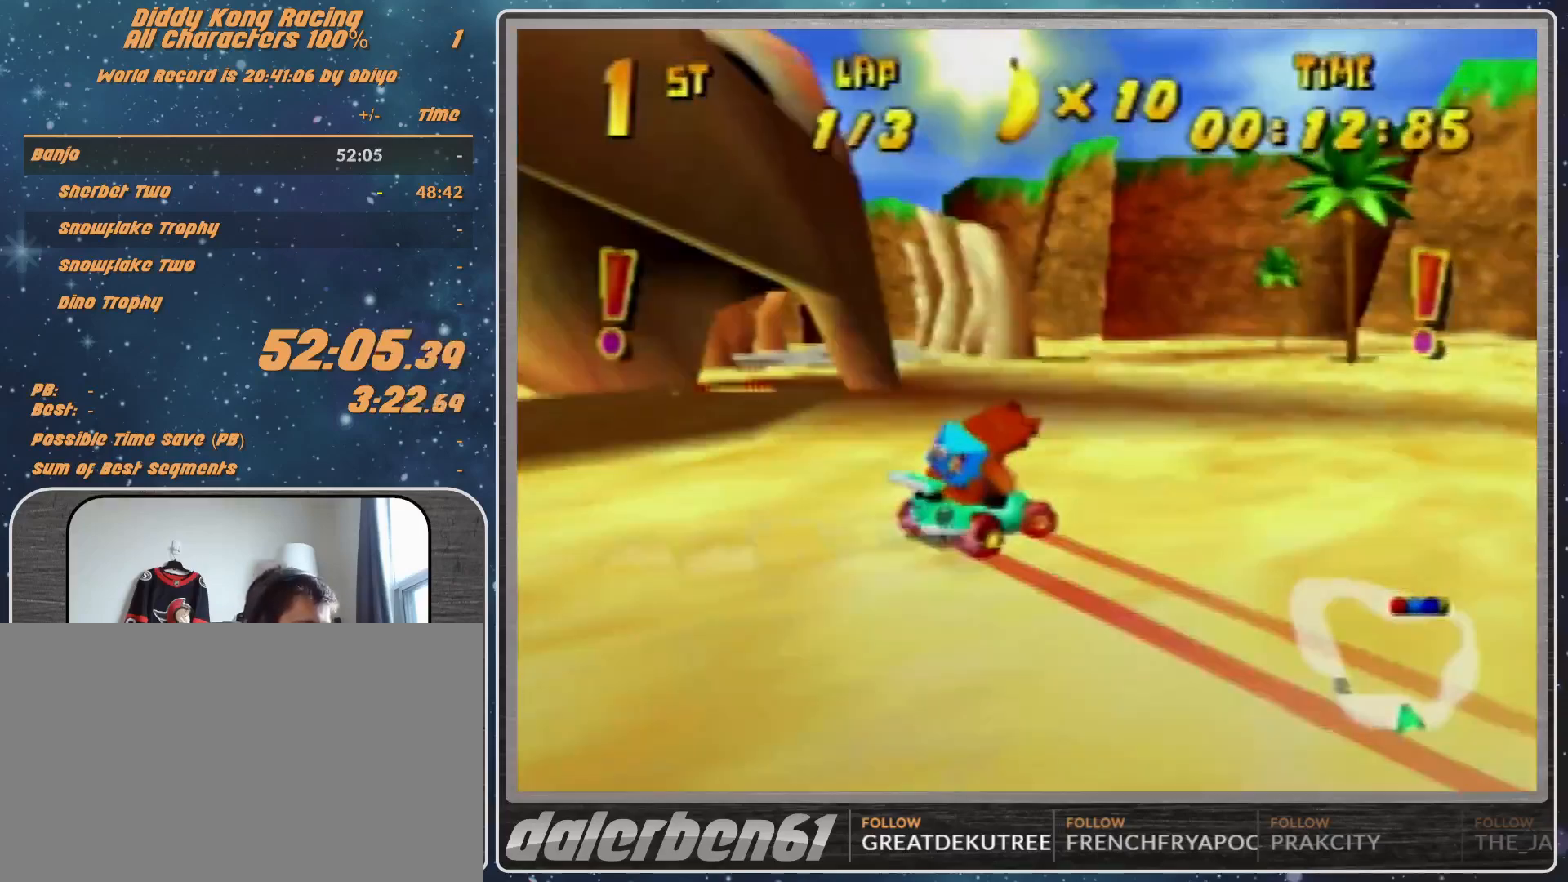
{"buttons": [], "left_stick": "up-left", "events": [[67, "A", "down"], [133, "A", "up"], [267, "R1", "up"]]}
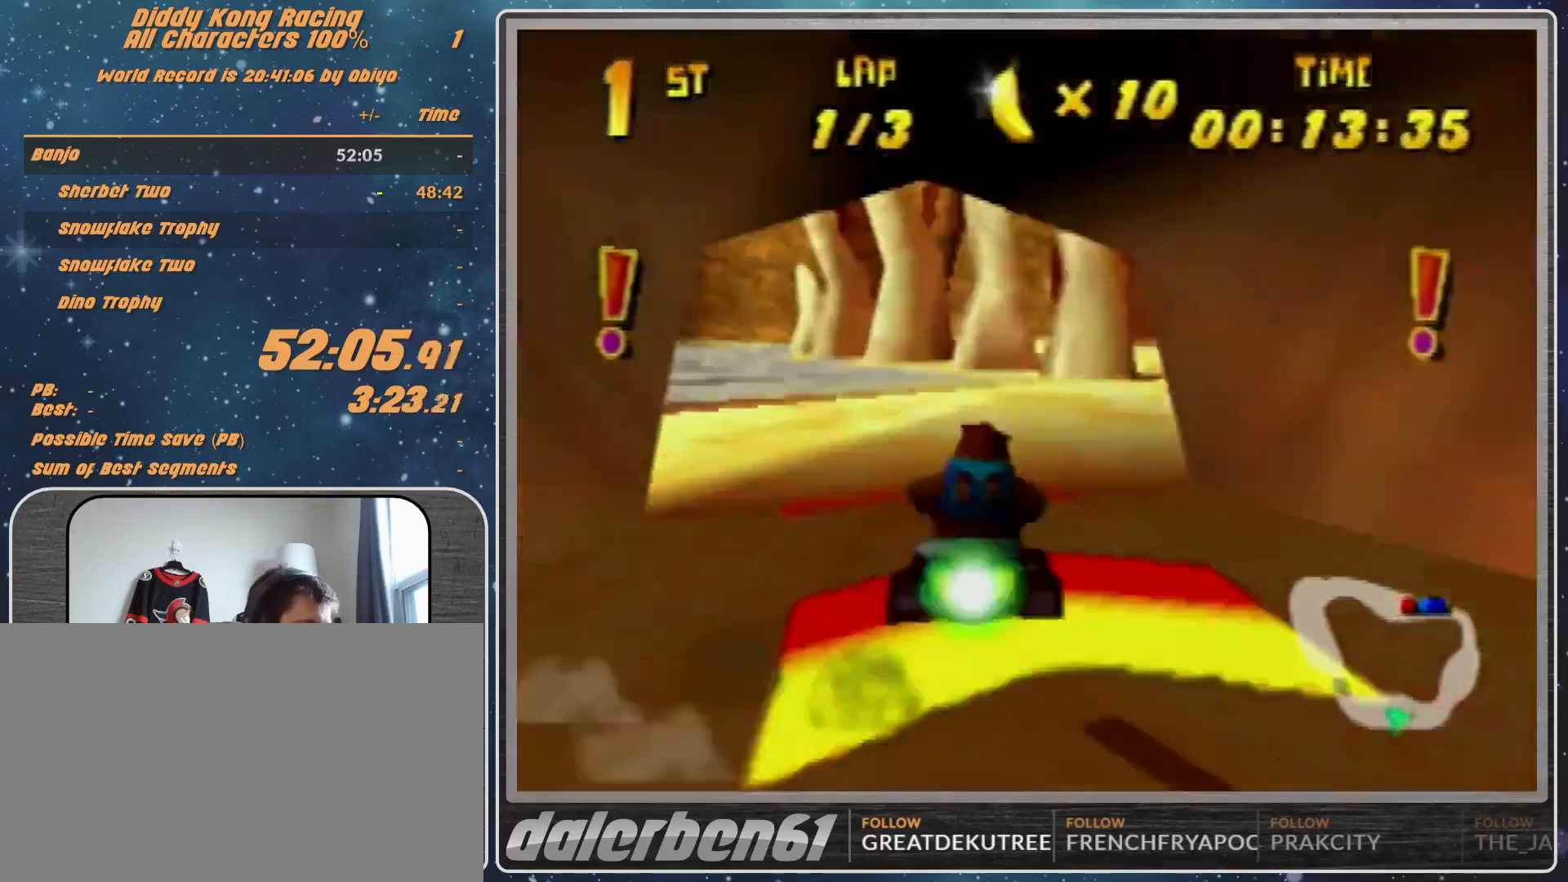
{"buttons": ["R1"], "left_stick": "up-right", "events": [[33, "left_stick", "up-right"], [67, "R1", "down"], [333, "left_stick", "up-left"], [400, "left_stick", "up-right"]]}
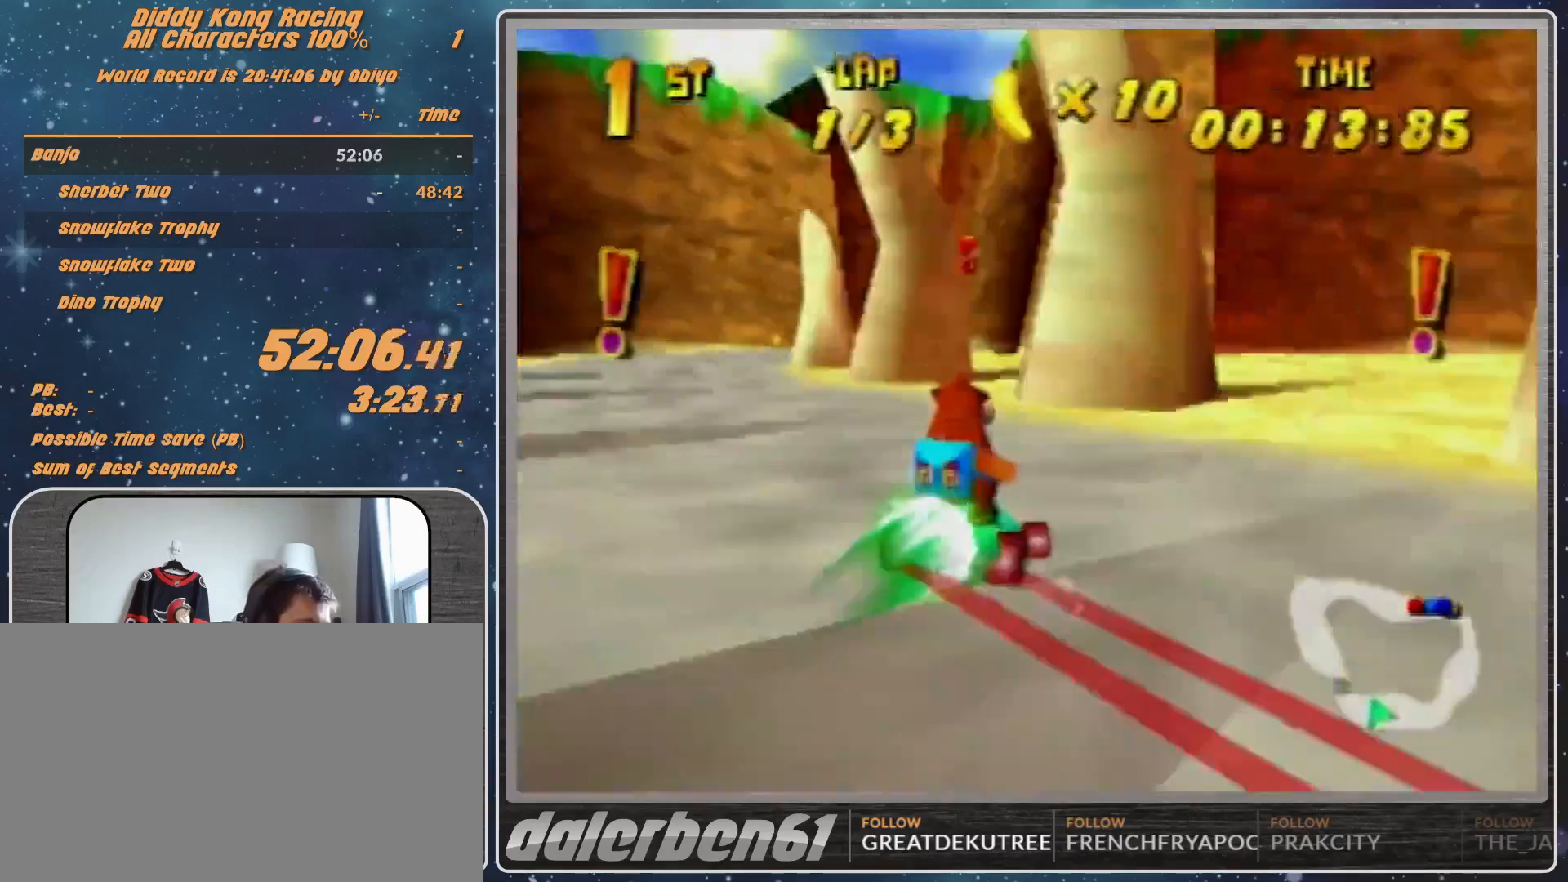
{"buttons": [], "left_stick": "left", "events": [[133, "R1", "up"], [467, "left_stick", "left"]]}
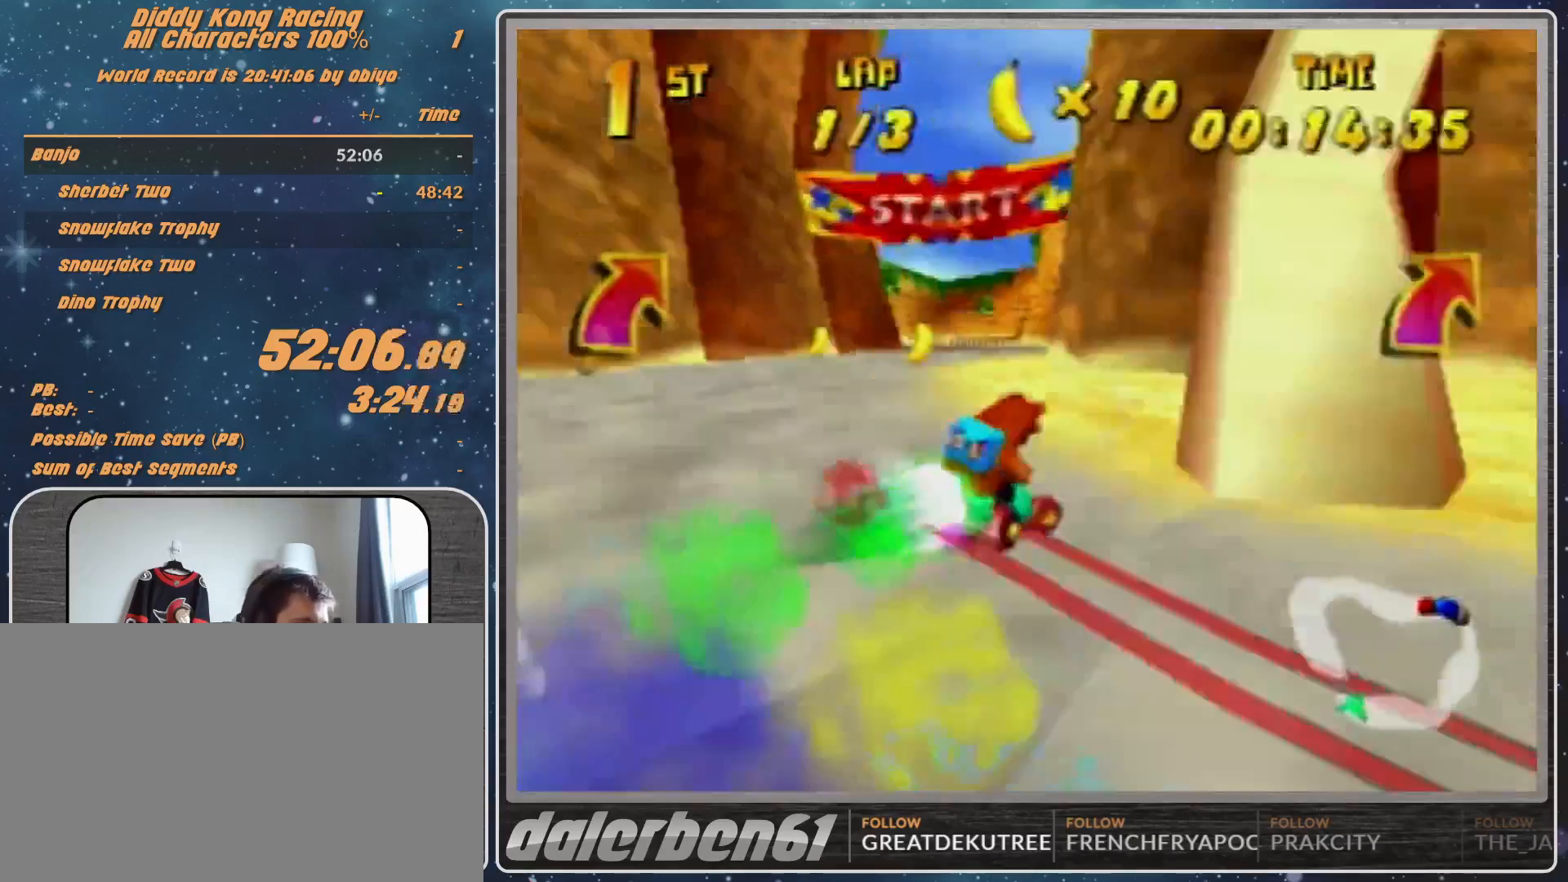
{"buttons": [], "left_stick": "up-left", "events": [[267, "A", "down"], [267, "left_stick", "up-left"], [300, "A", "up"], [400, "A", "down"], [500, "A", "up"]]}
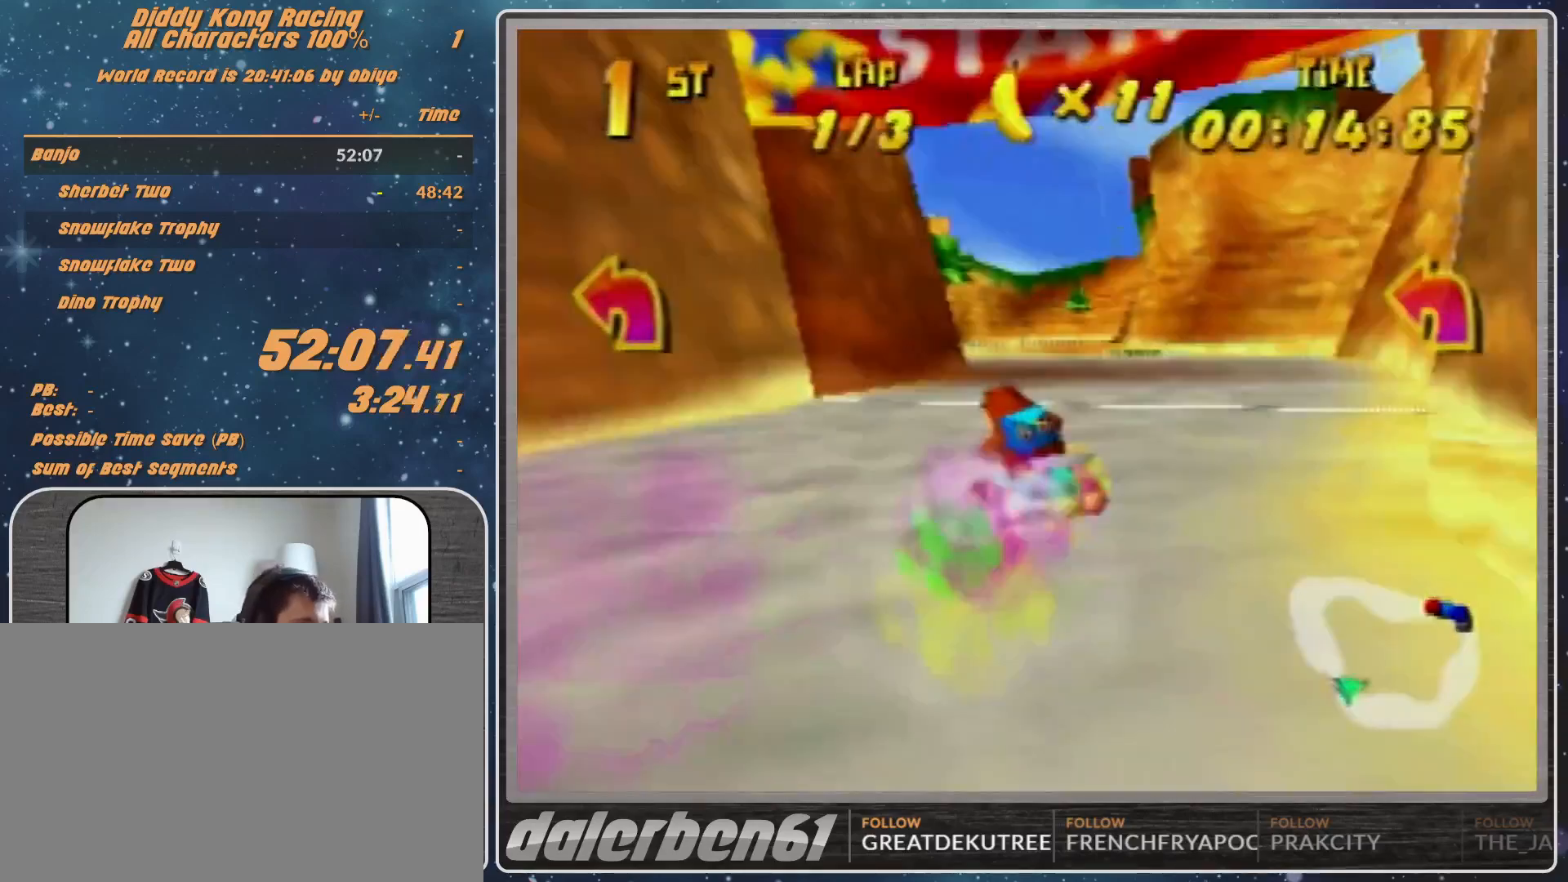
{"buttons": ["A", "R1"], "left_stick": "up-right", "events": [[100, "A", "down"], [133, "A", "up"], [267, "A", "down"], [267, "R1", "down"], [267, "left_stick", "up-right"], [300, "A", "up"], [367, "A", "down"]]}
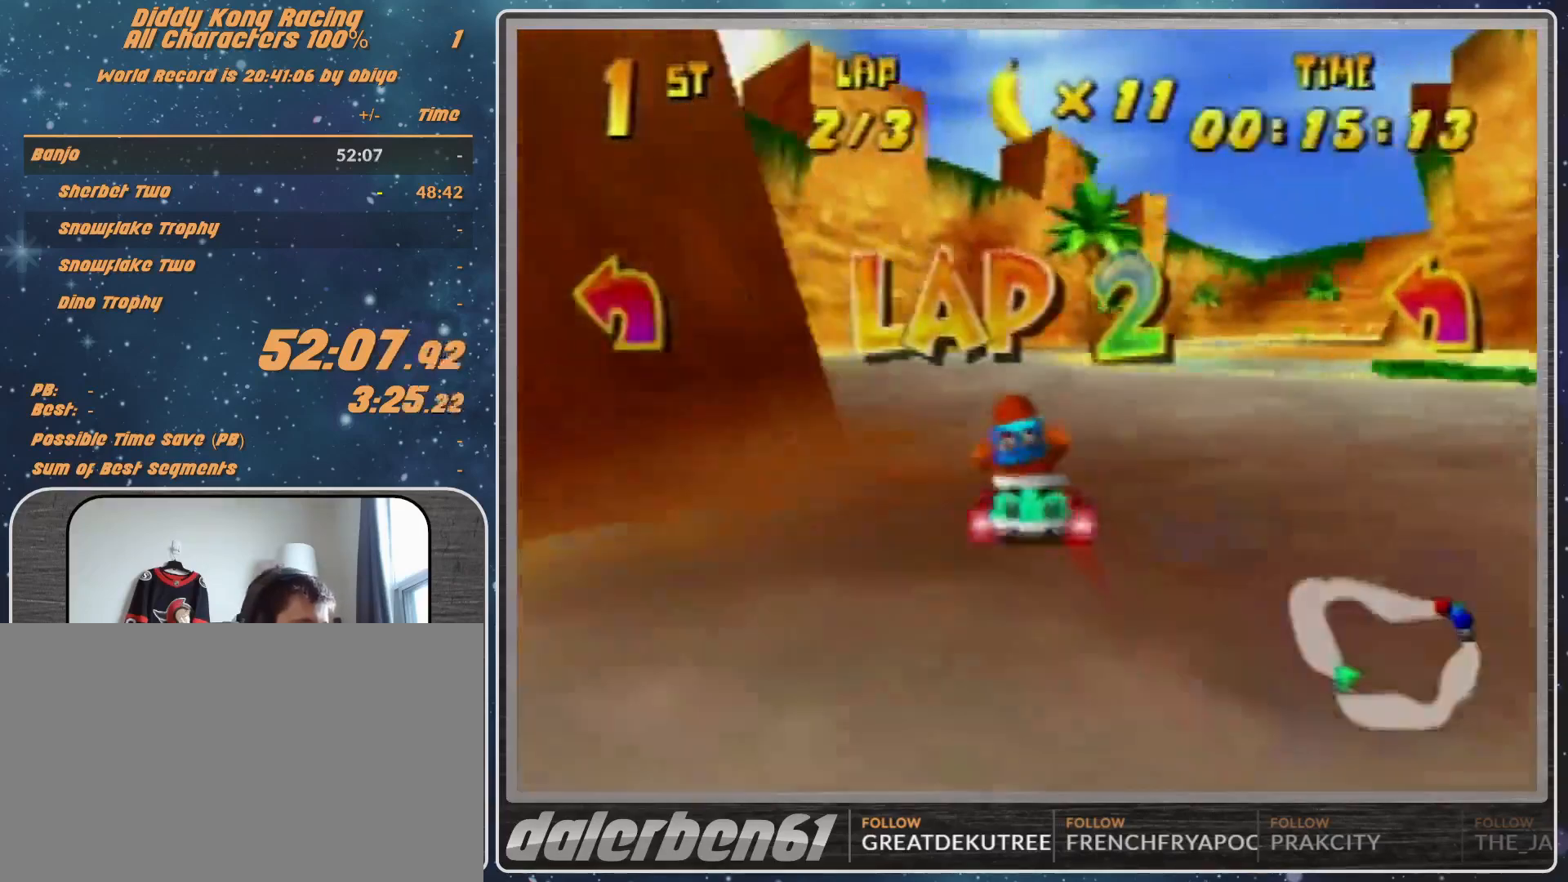
{"buttons": ["A", "R1"], "left_stick": "up-right", "events": [[100, "A", "up"], [100, "left_stick", "up-left"], [167, "A", "down"], [267, "A", "up"], [367, "A", "down"], [400, "A", "up"], [433, "left_stick", "up-right"], [500, "A", "down"]]}
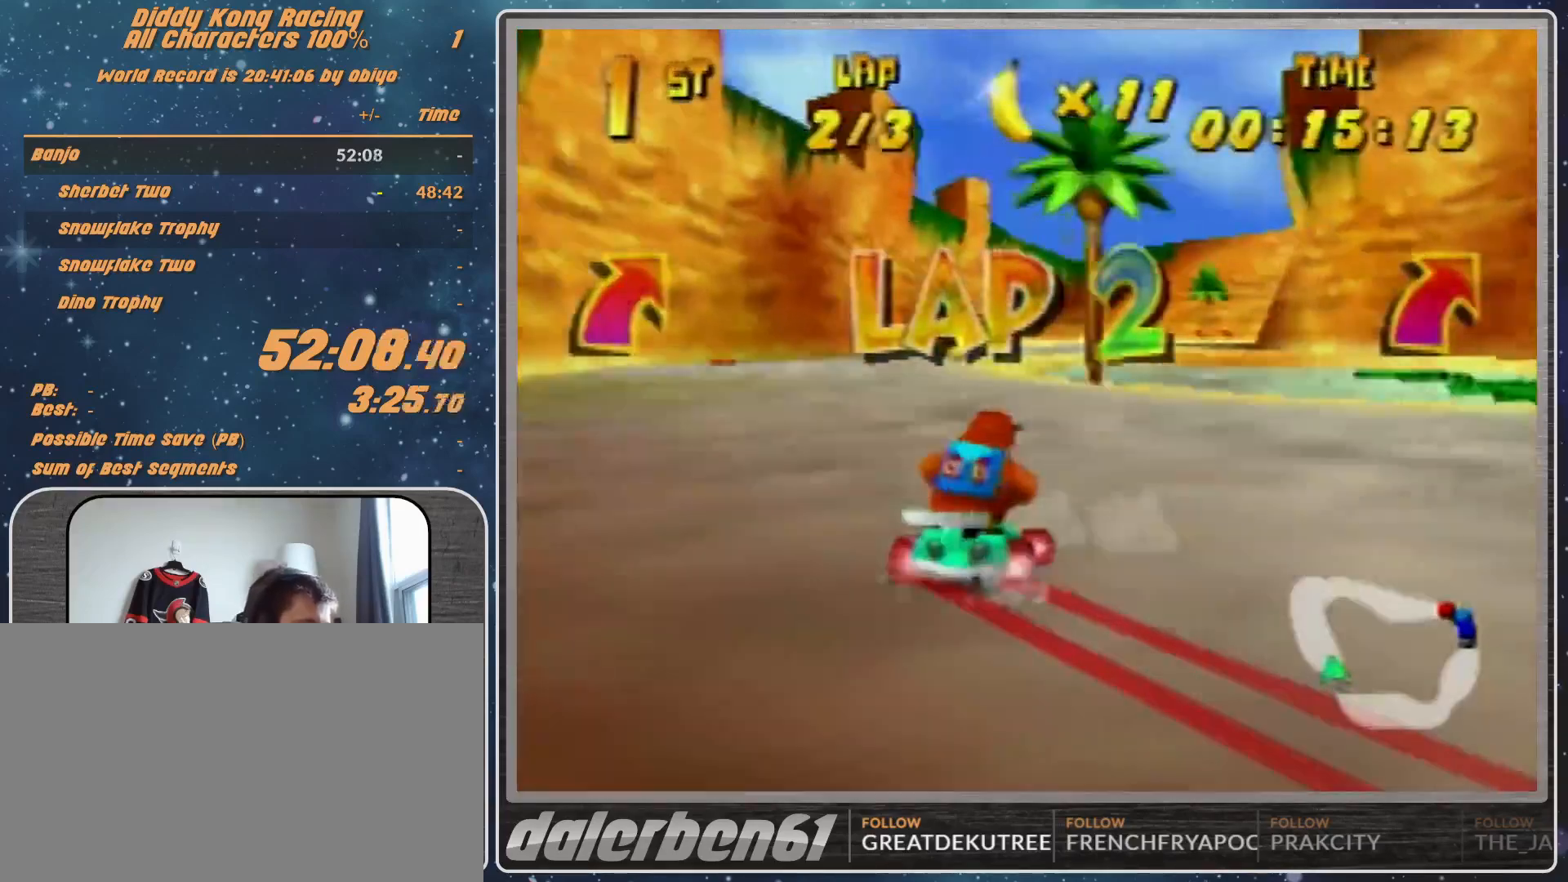
{"buttons": ["A", "R1"], "left_stick": "up-left", "events": [[100, "A", "up"], [167, "A", "down"], [167, "left_stick", "up-left"], [200, "A", "up"], [300, "A", "down"], [367, "A", "up"], [467, "A", "down"]]}
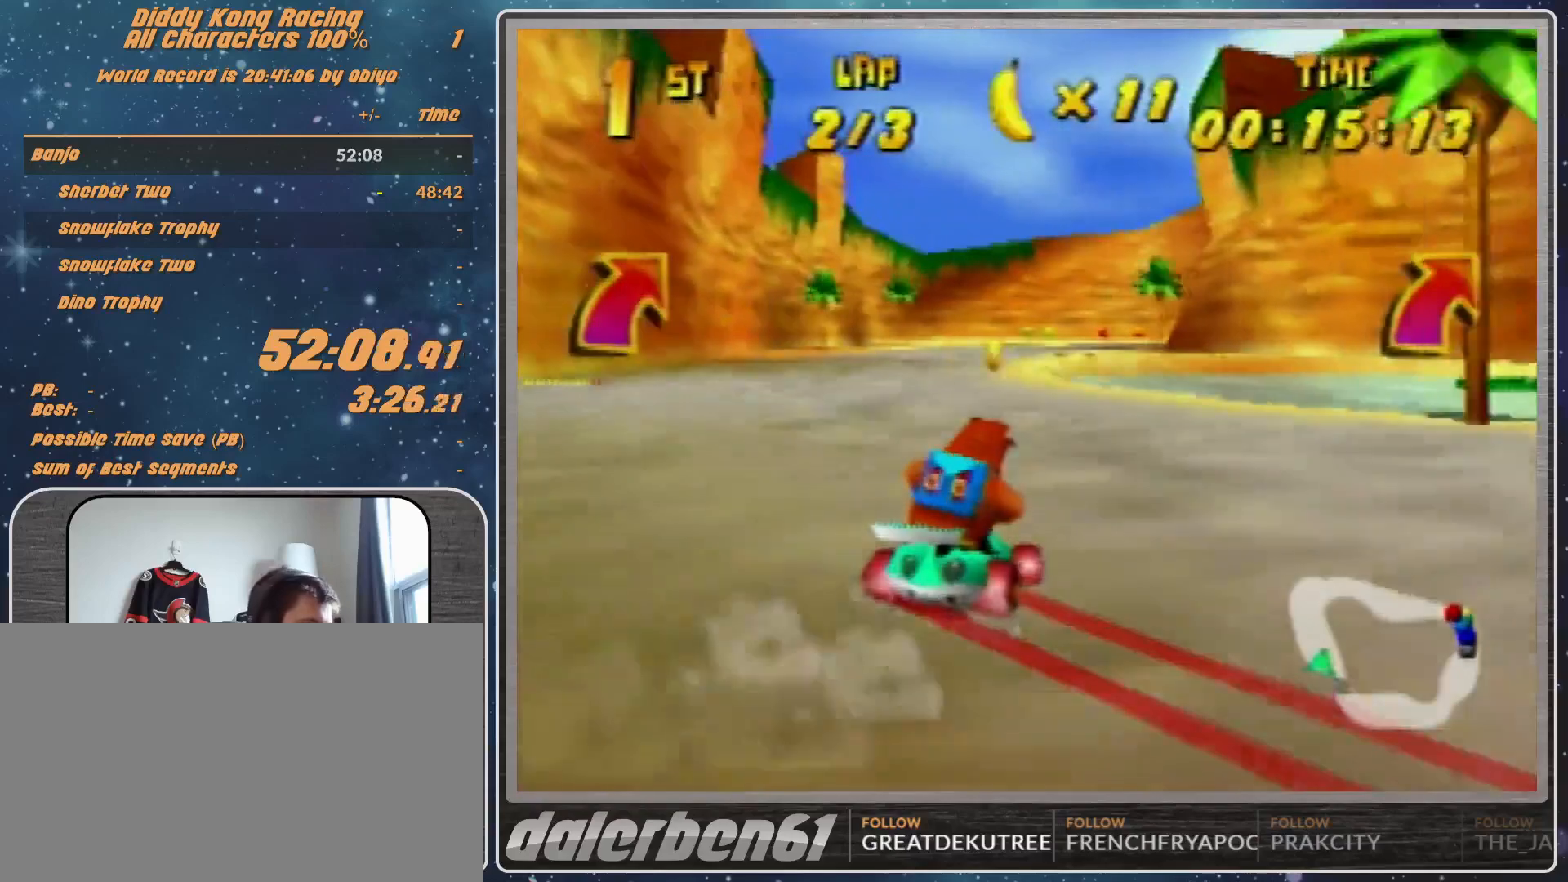
{"buttons": ["R1"], "left_stick": "up-right", "events": [[100, "A", "up"], [133, "A", "down"], [200, "A", "up"], [300, "A", "down"], [300, "left_stick", "up-right"], [367, "A", "up"], [467, "A", "down"], [500, "A", "up"]]}
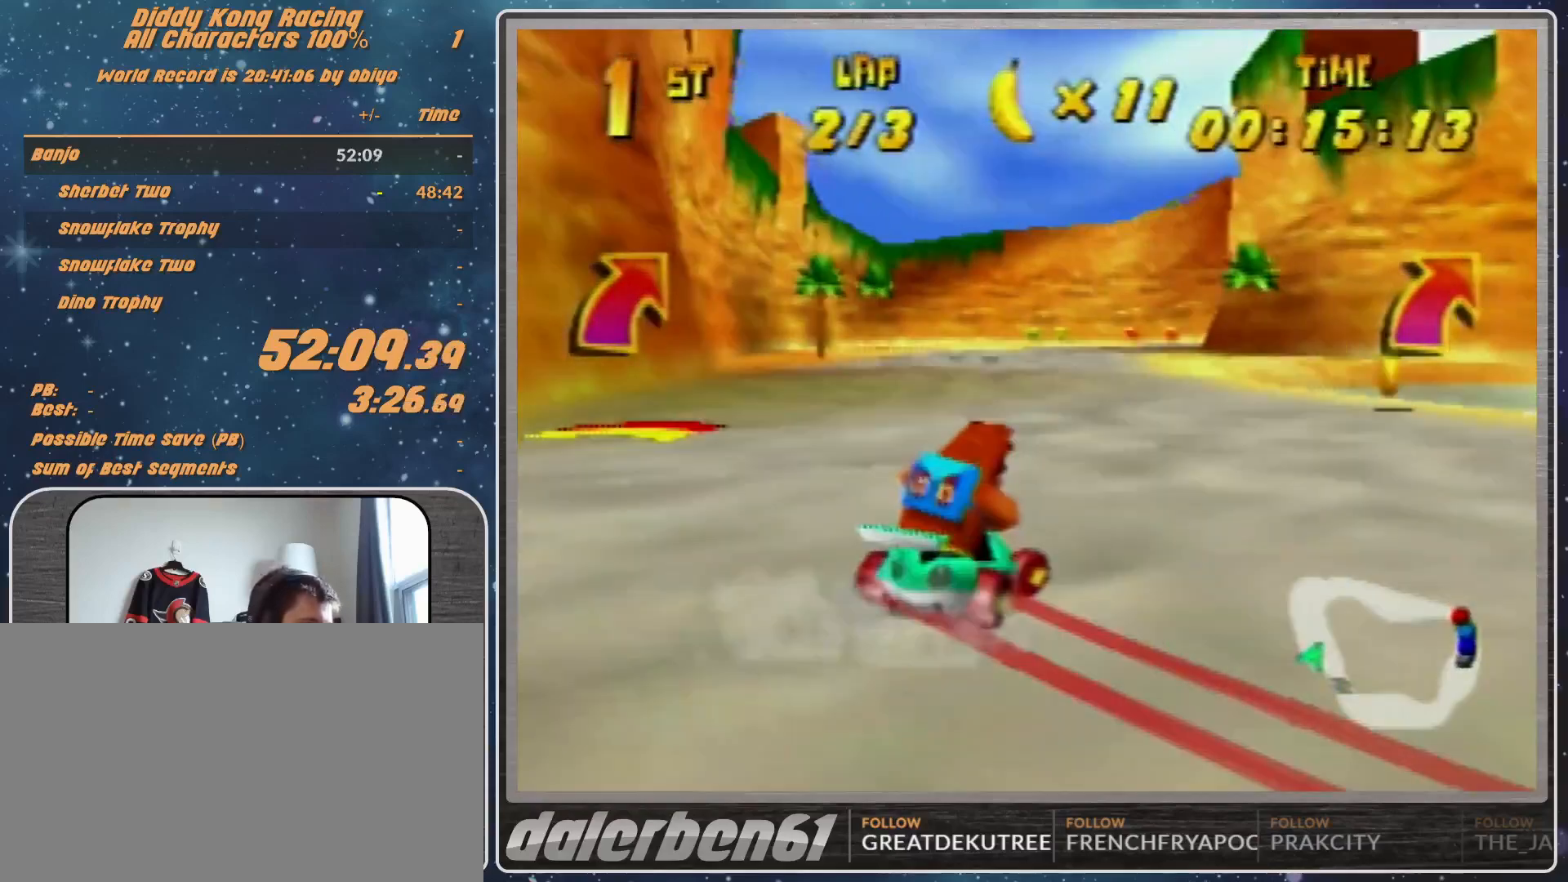
{"buttons": [], "left_stick": "up-left", "events": [[167, "R1", "up"], [367, "left_stick", "up-left"]]}
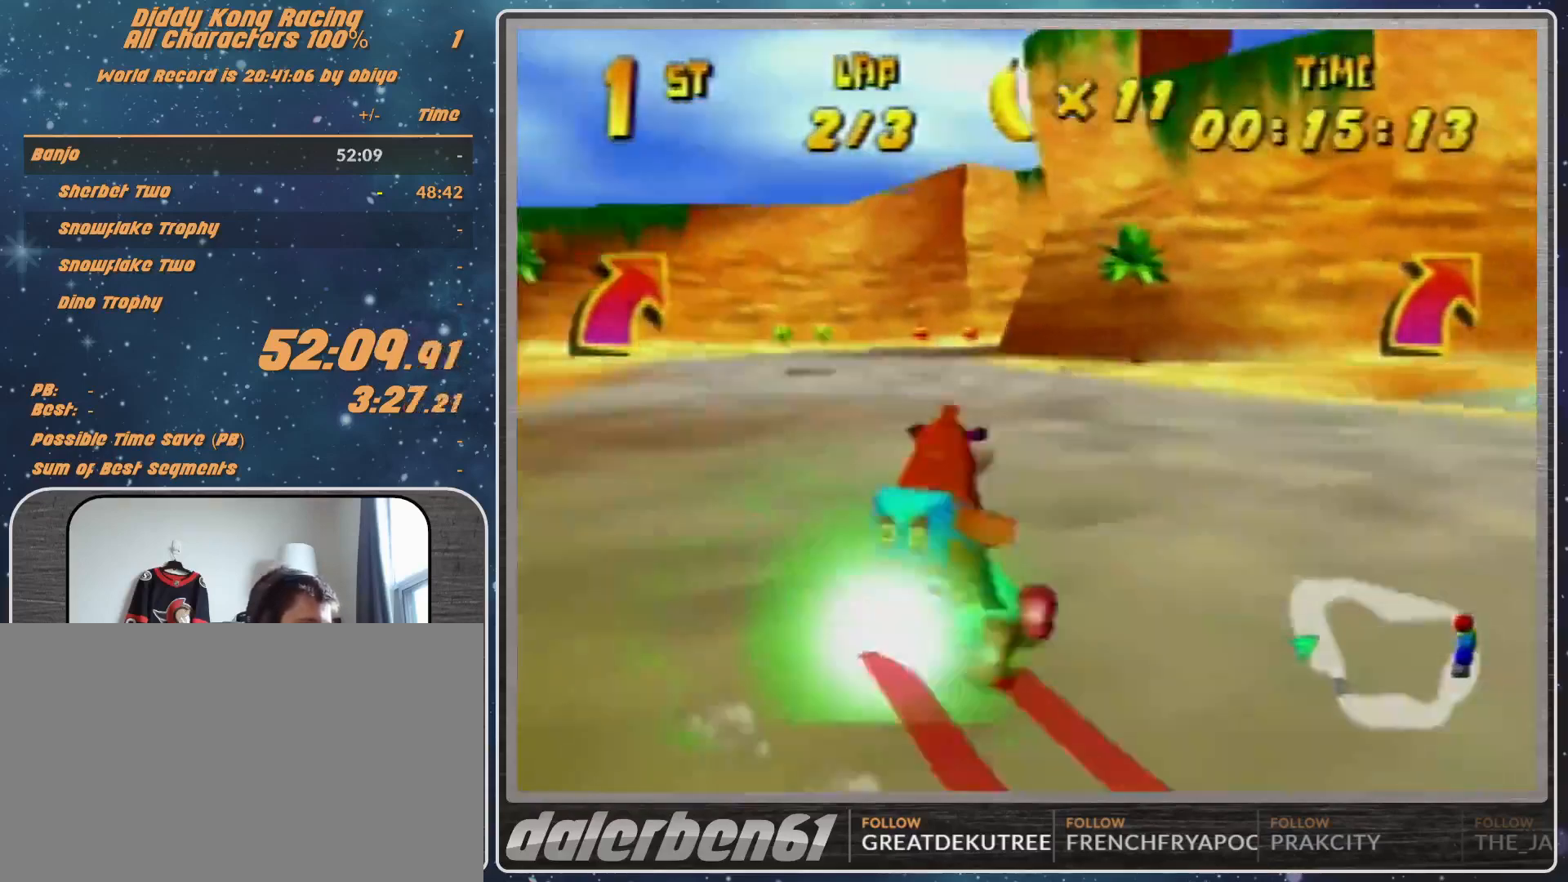
{"buttons": ["R1"], "left_stick": "right", "events": [[67, "left_stick", "up-right"], [200, "left_stick", "right"], [400, "R1", "down"]]}
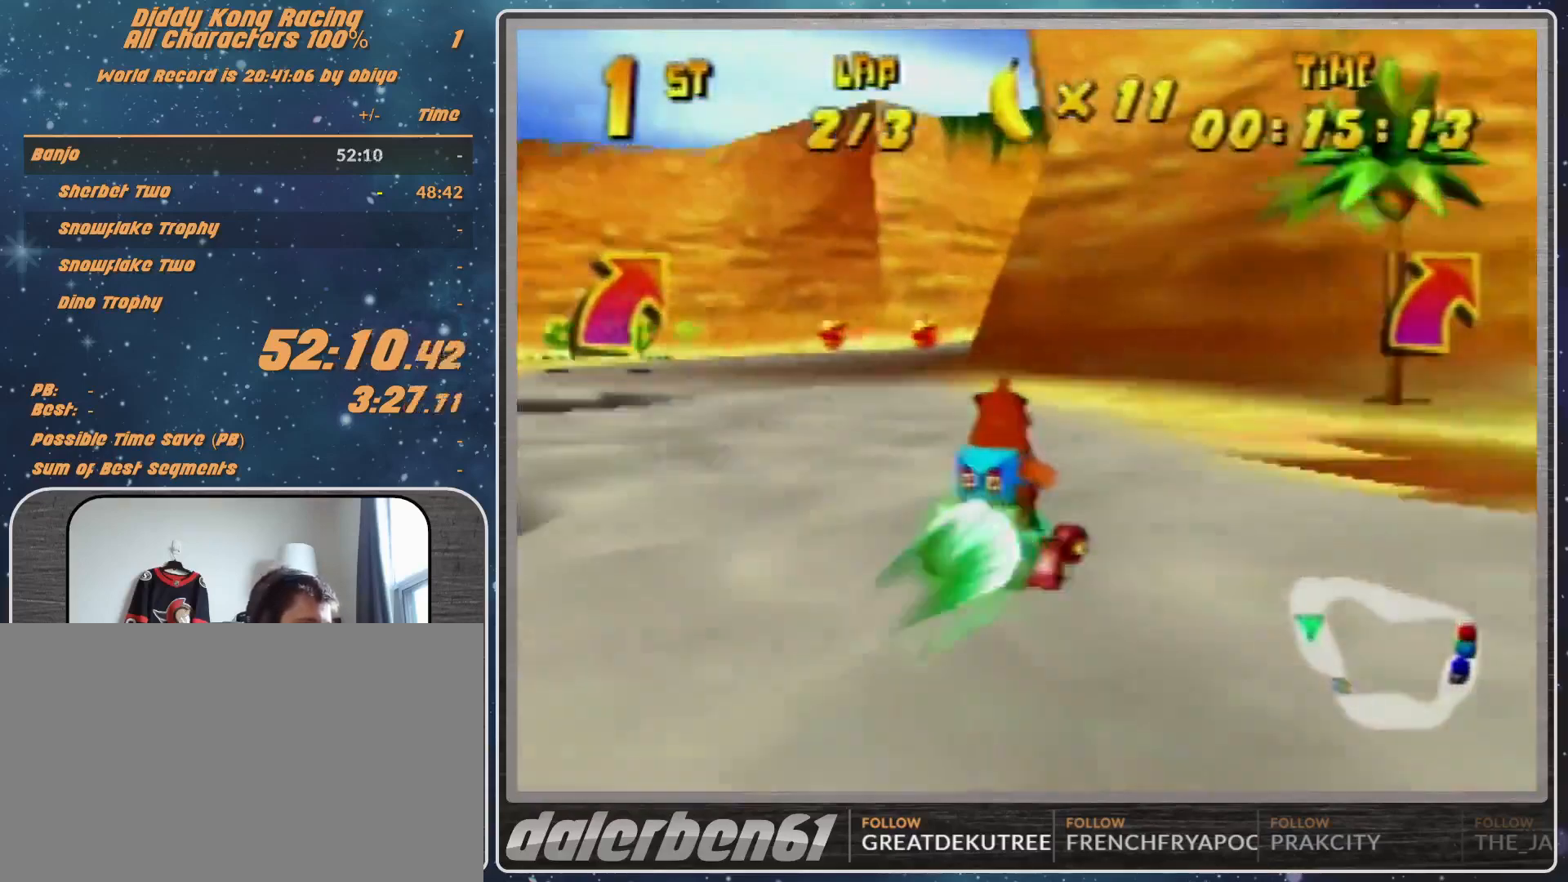
{"buttons": [], "left_stick": "right", "events": [[233, "R1", "up"]]}
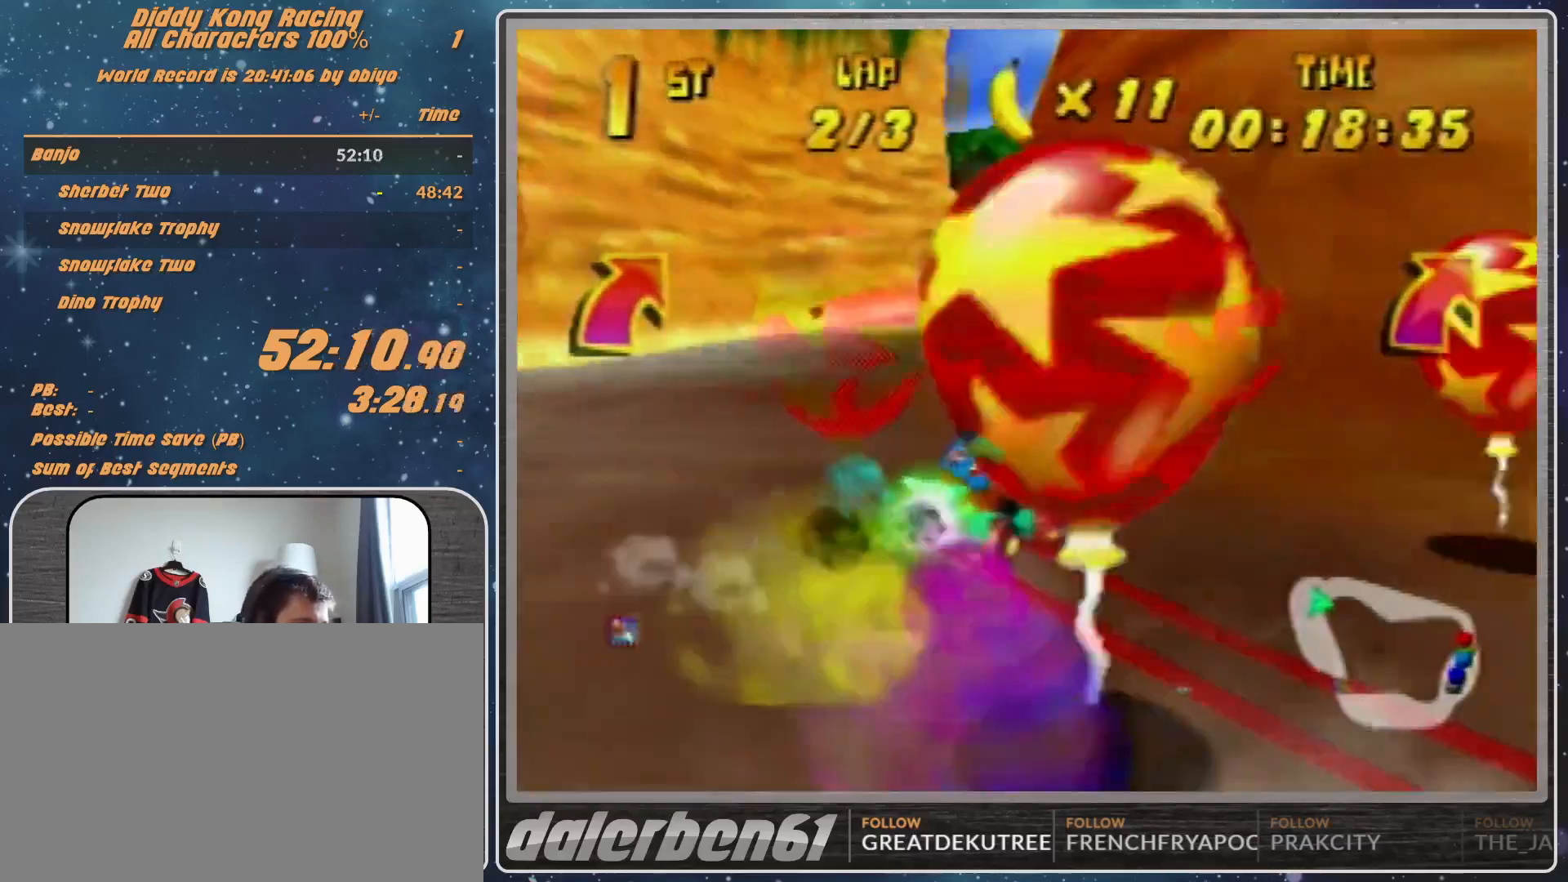
{"buttons": ["R1"], "left_stick": "up-right", "events": [[67, "left_stick", "up-right"], [267, "A", "down"], [333, "A", "up"], [400, "A", "down"], [500, "A", "up"], [500, "R1", "down"]]}
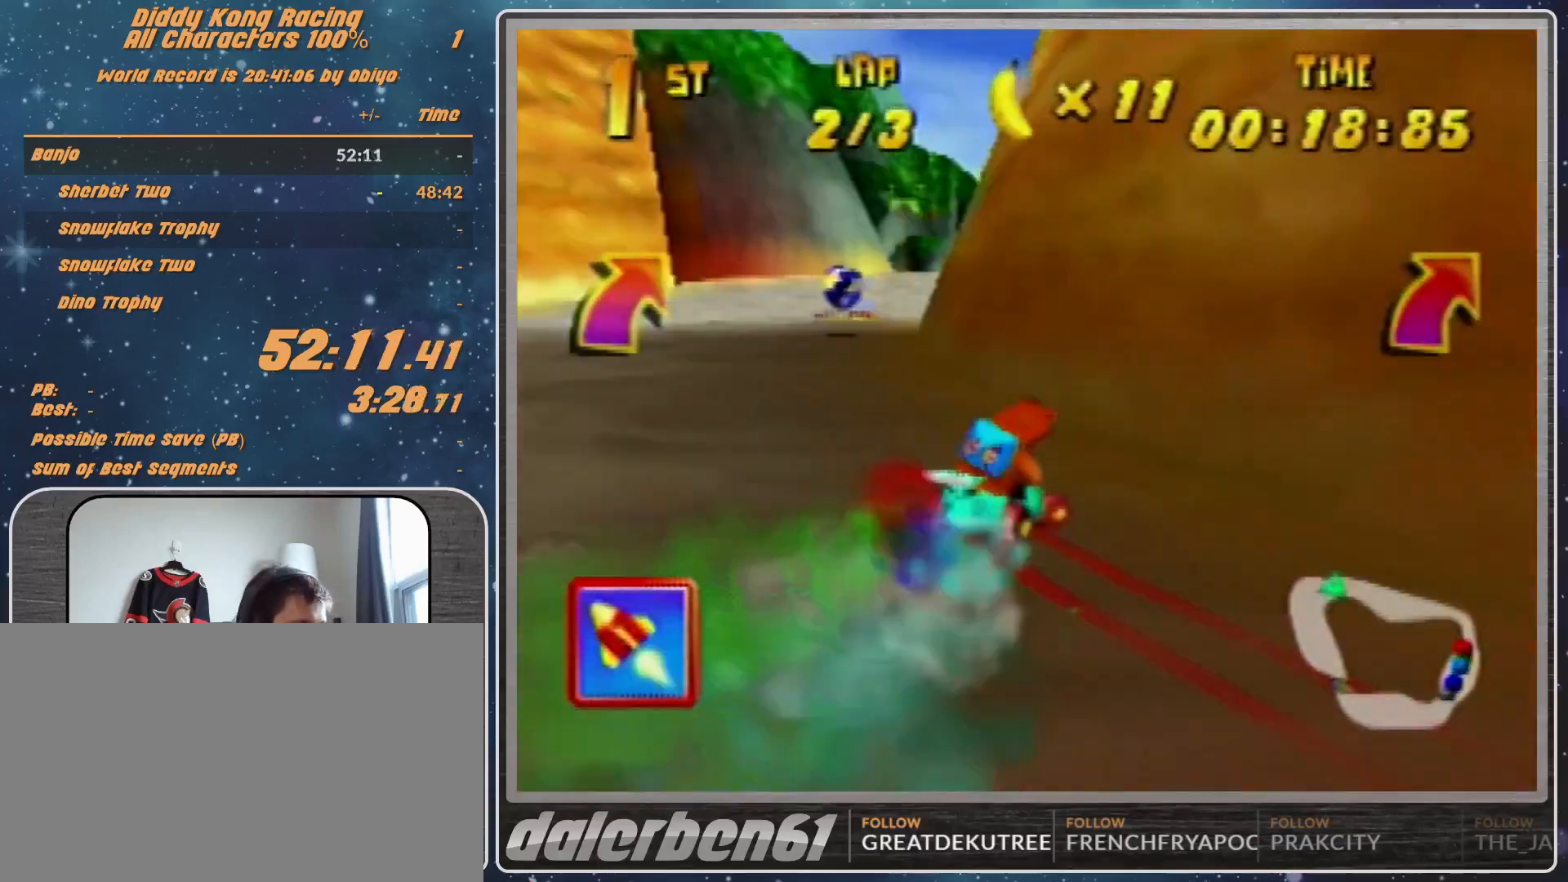
{"buttons": ["R1"], "left_stick": "up-right", "events": [[67, "A", "down"], [100, "A", "up"], [200, "left_stick", "up-left"], [267, "A", "down"], [333, "A", "up"], [433, "A", "down"], [500, "A", "up"], [500, "left_stick", "up-right"]]}
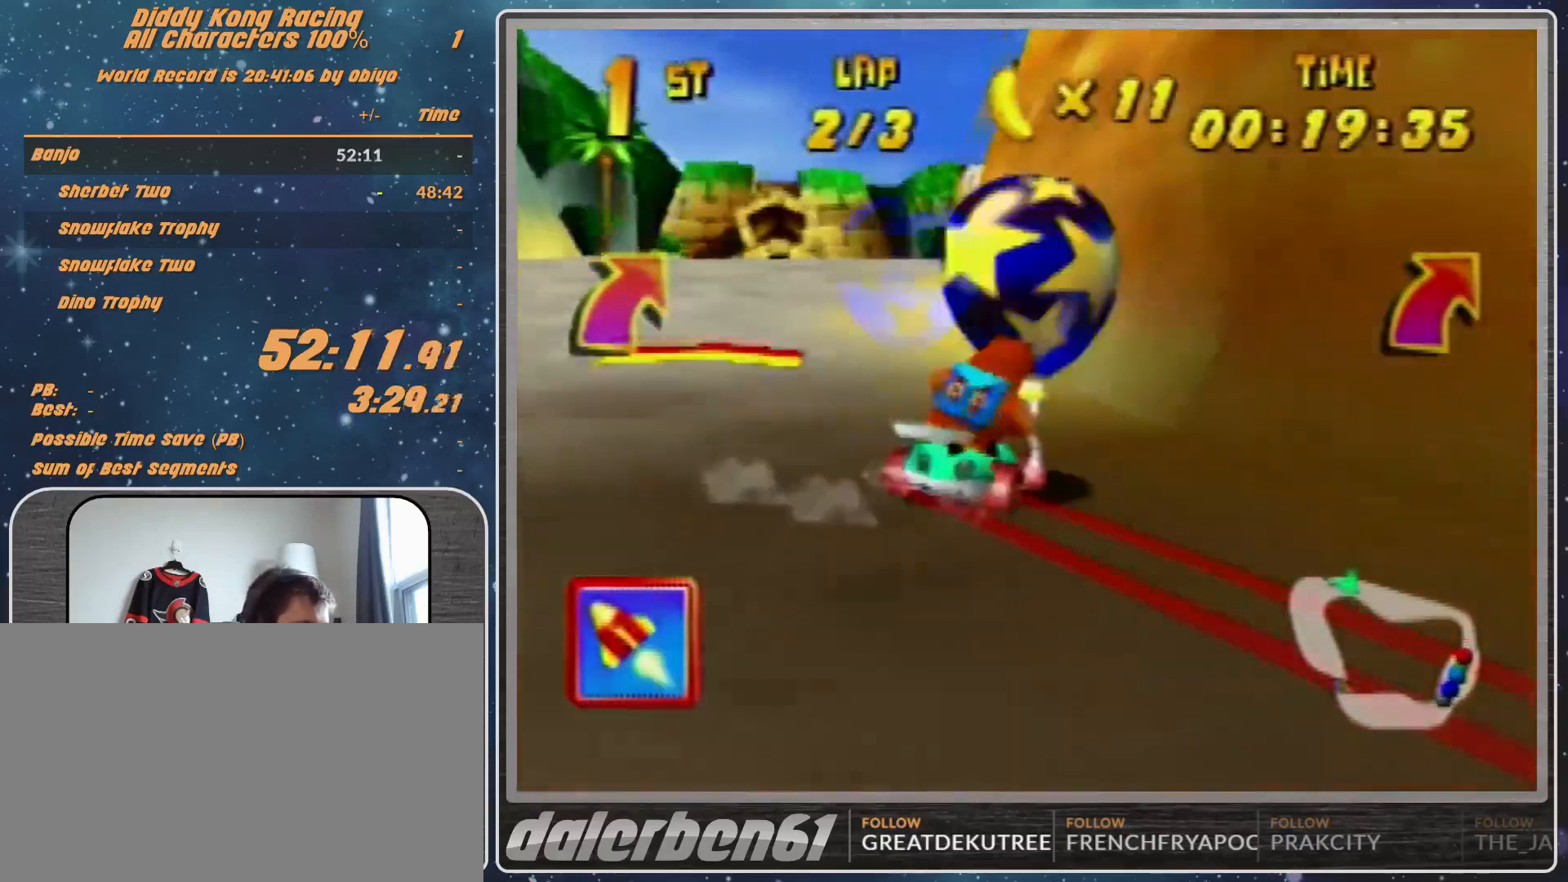
{"buttons": [], "left_stick": "down-left", "events": [[100, "R1", "up"], [100, "left_stick", "down-left"]]}
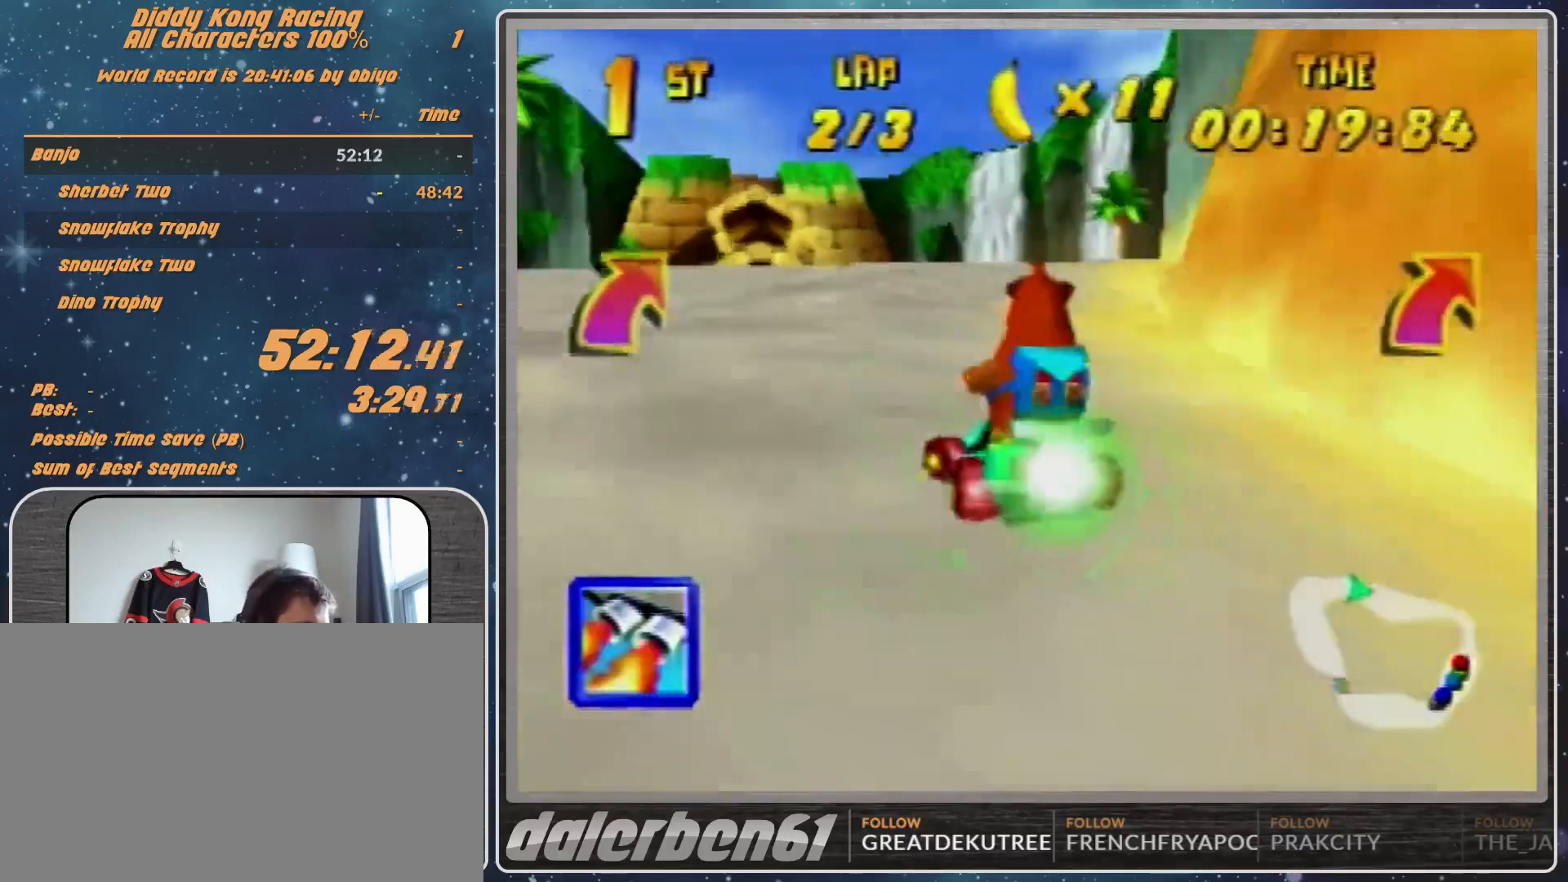
{"buttons": [], "left_stick": "center", "events": [[267, "left_stick", "center"]]}
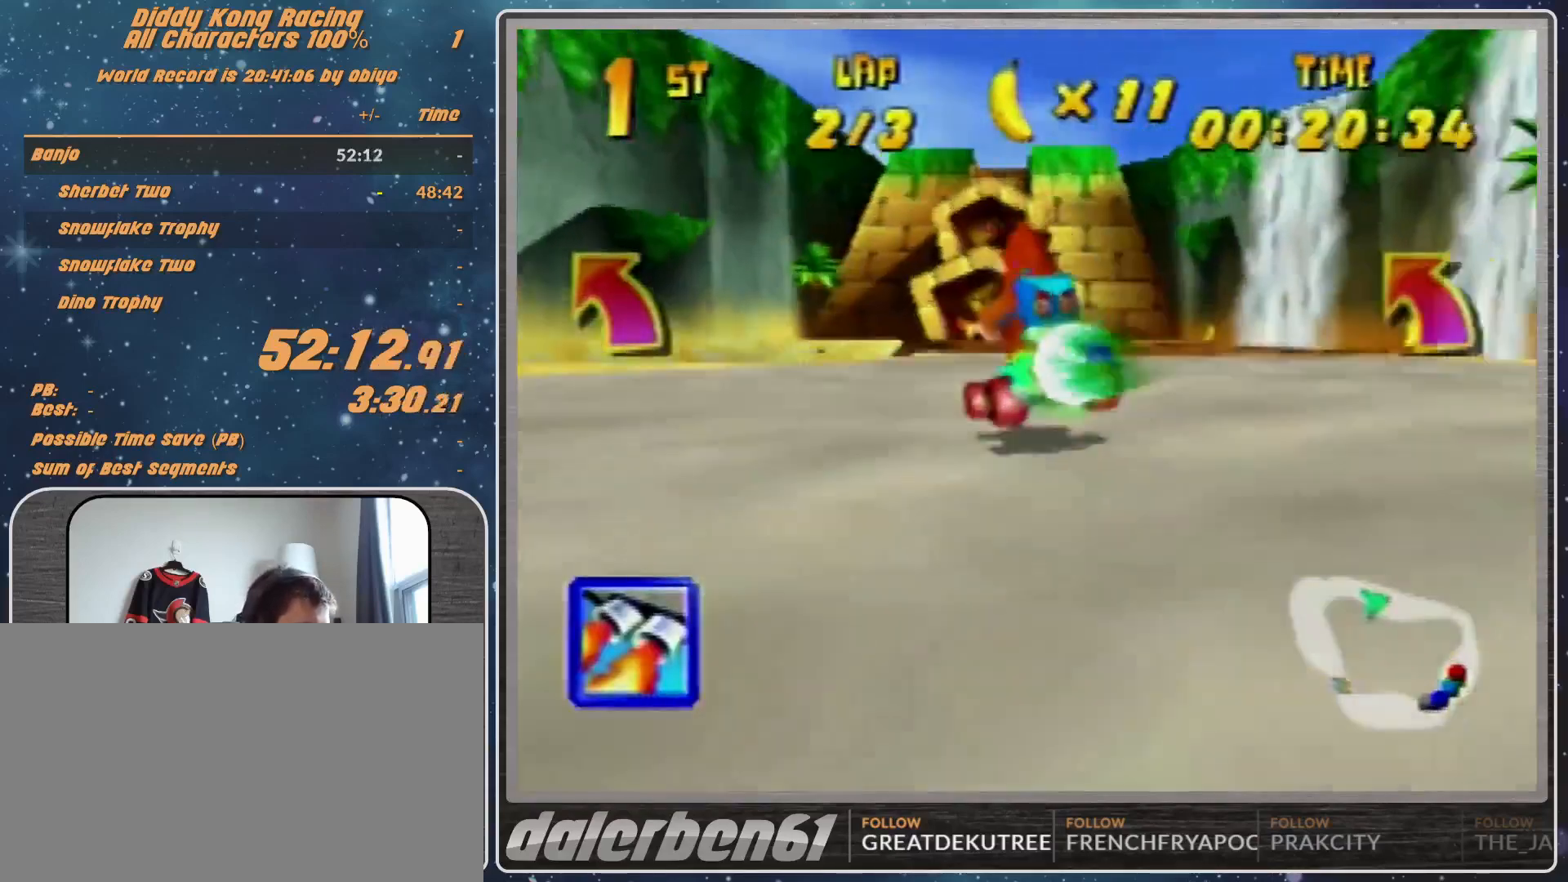
{"buttons": [], "left_stick": "right", "events": [[67, "Z", "down"], [167, "Z", "up"], [200, "left_stick", "right"]]}
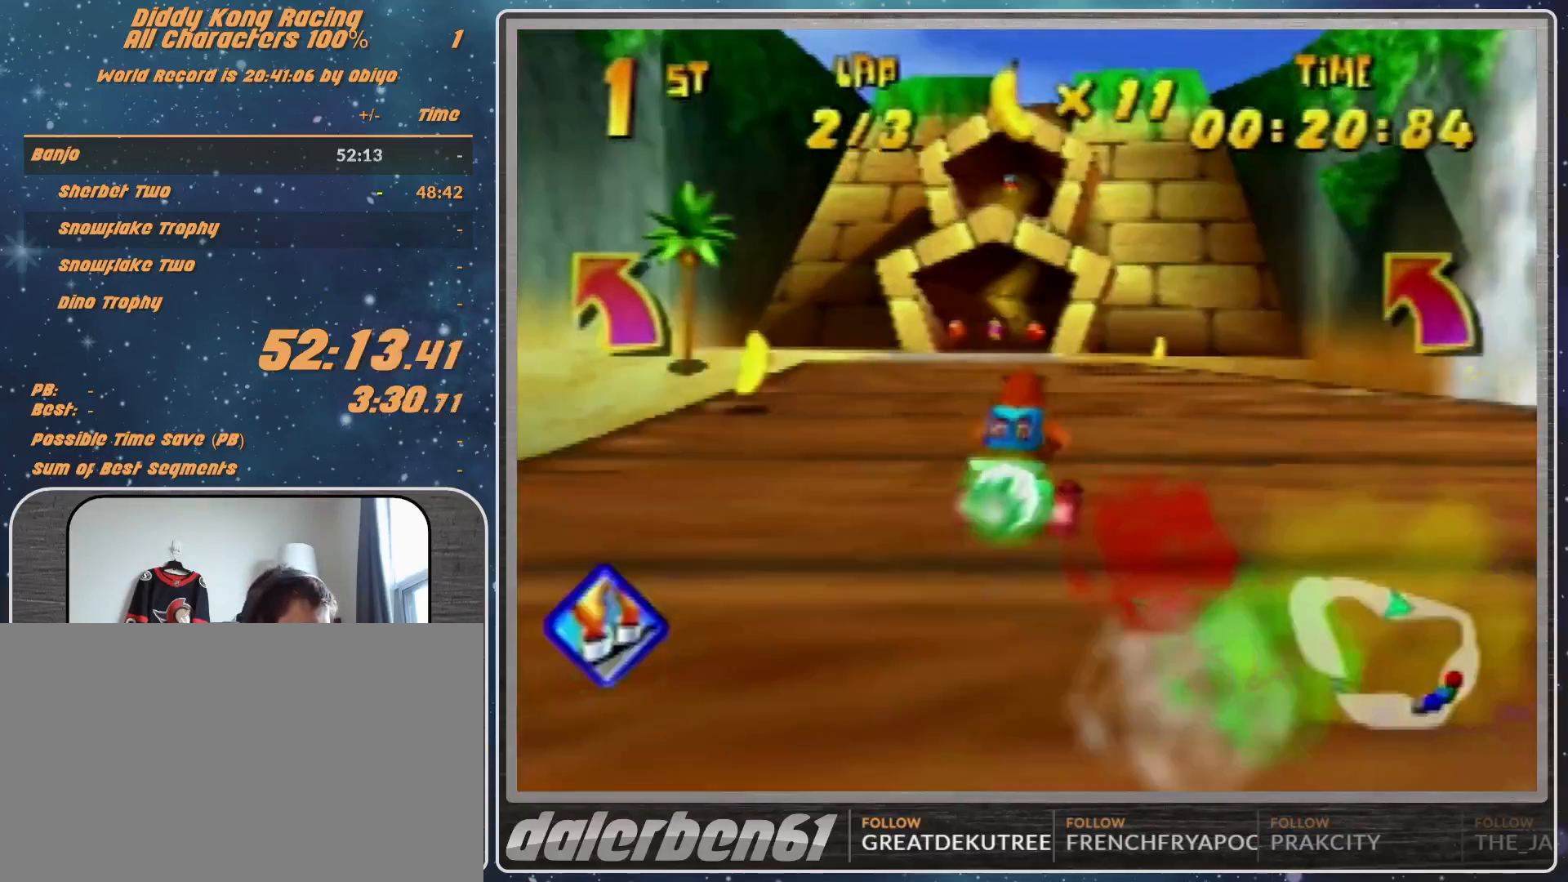
{"buttons": ["R1"], "left_stick": "up-right", "events": [[200, "R1", "down"], [300, "left_stick", "up-right"]]}
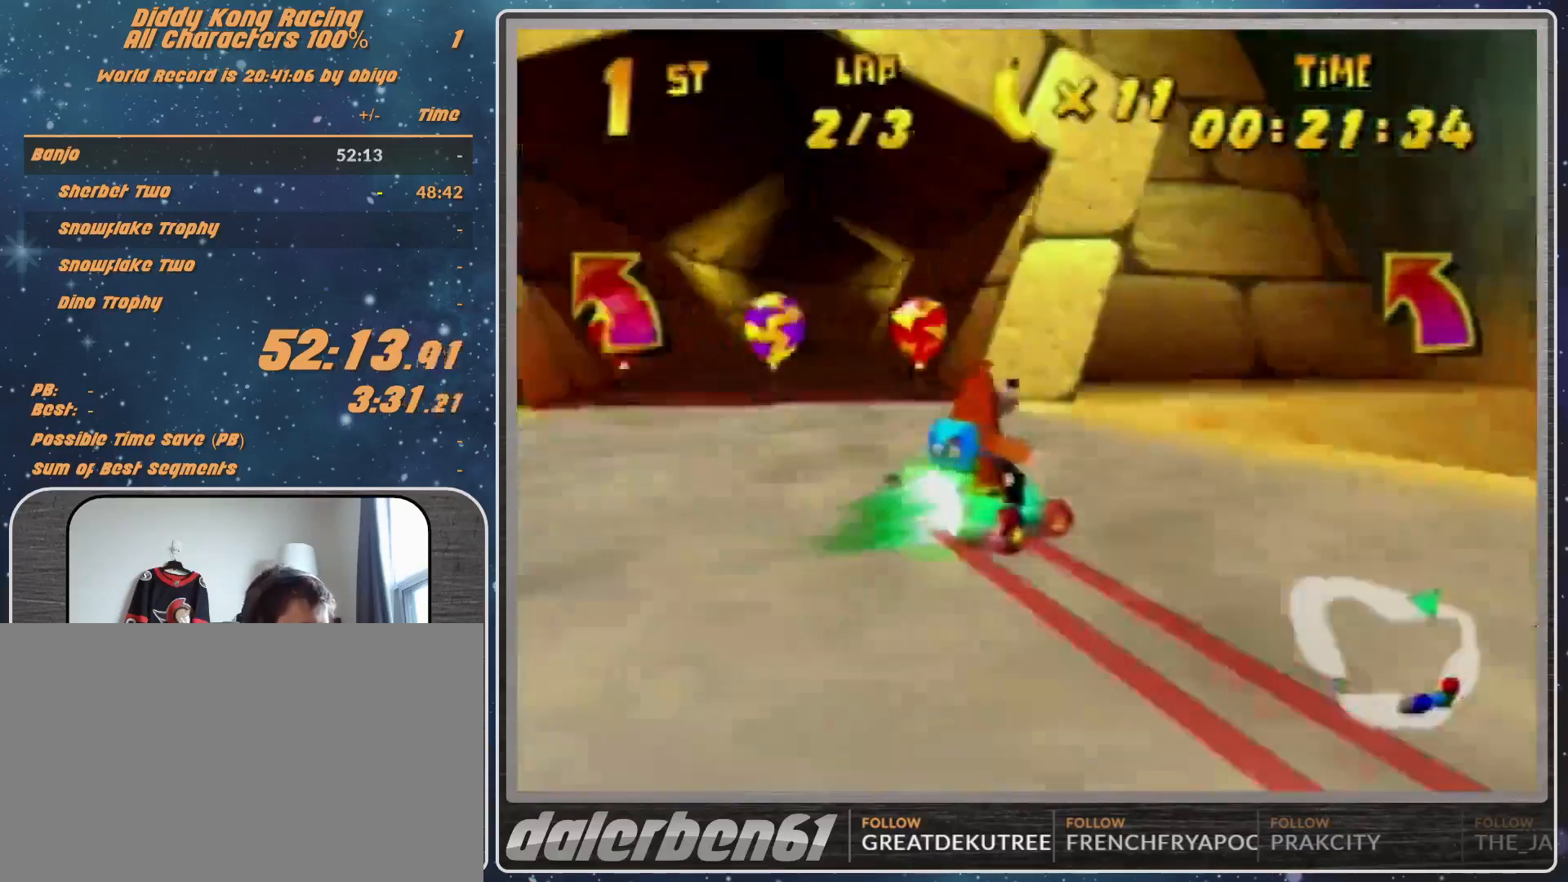
{"buttons": ["R1"], "left_stick": "up-right", "events": []}
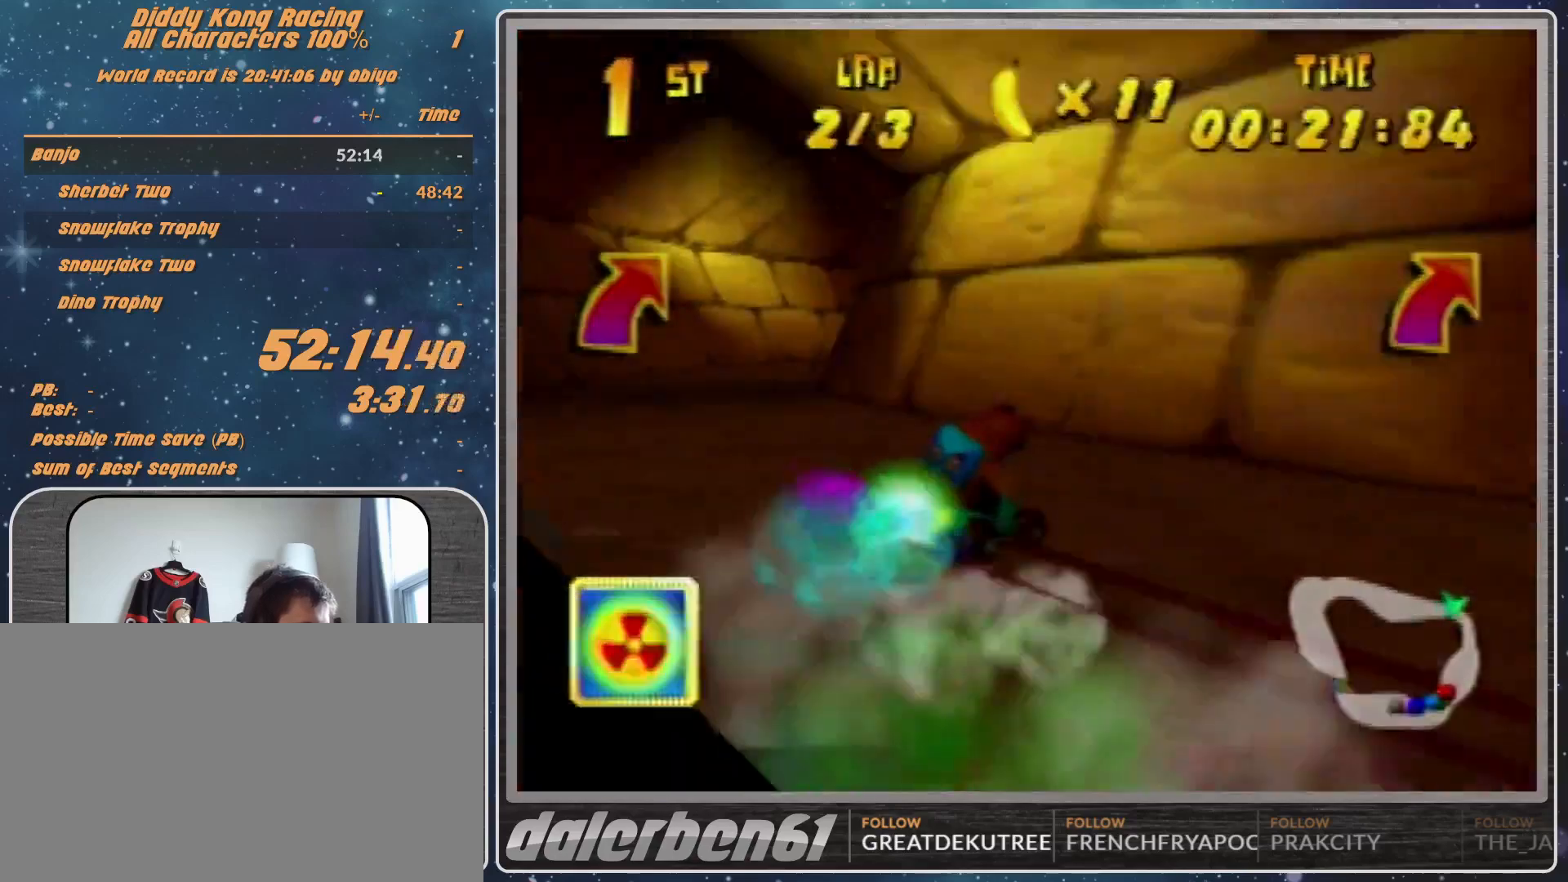
{"buttons": [], "left_stick": "right", "events": [[67, "R1", "up"], [233, "left_stick", "center"], [333, "left_stick", "right"], [400, "A", "down"], [467, "A", "up"]]}
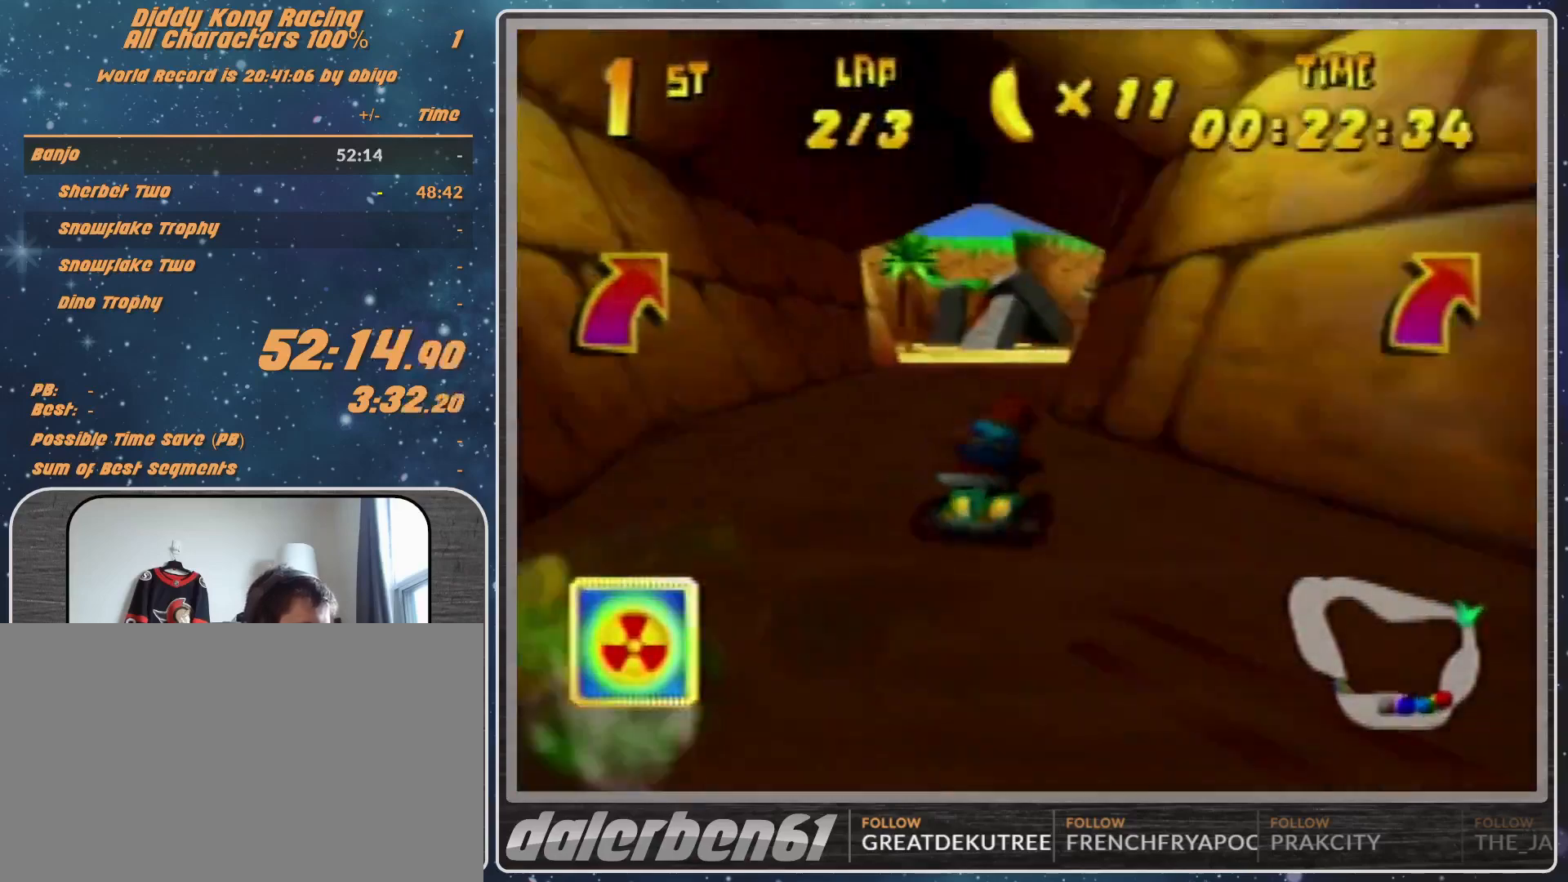
{"buttons": ["A"], "left_stick": "center", "events": [[100, "left_stick", "center"], [233, "left_stick", "right"], [400, "left_stick", "center"], [467, "A", "down"]]}
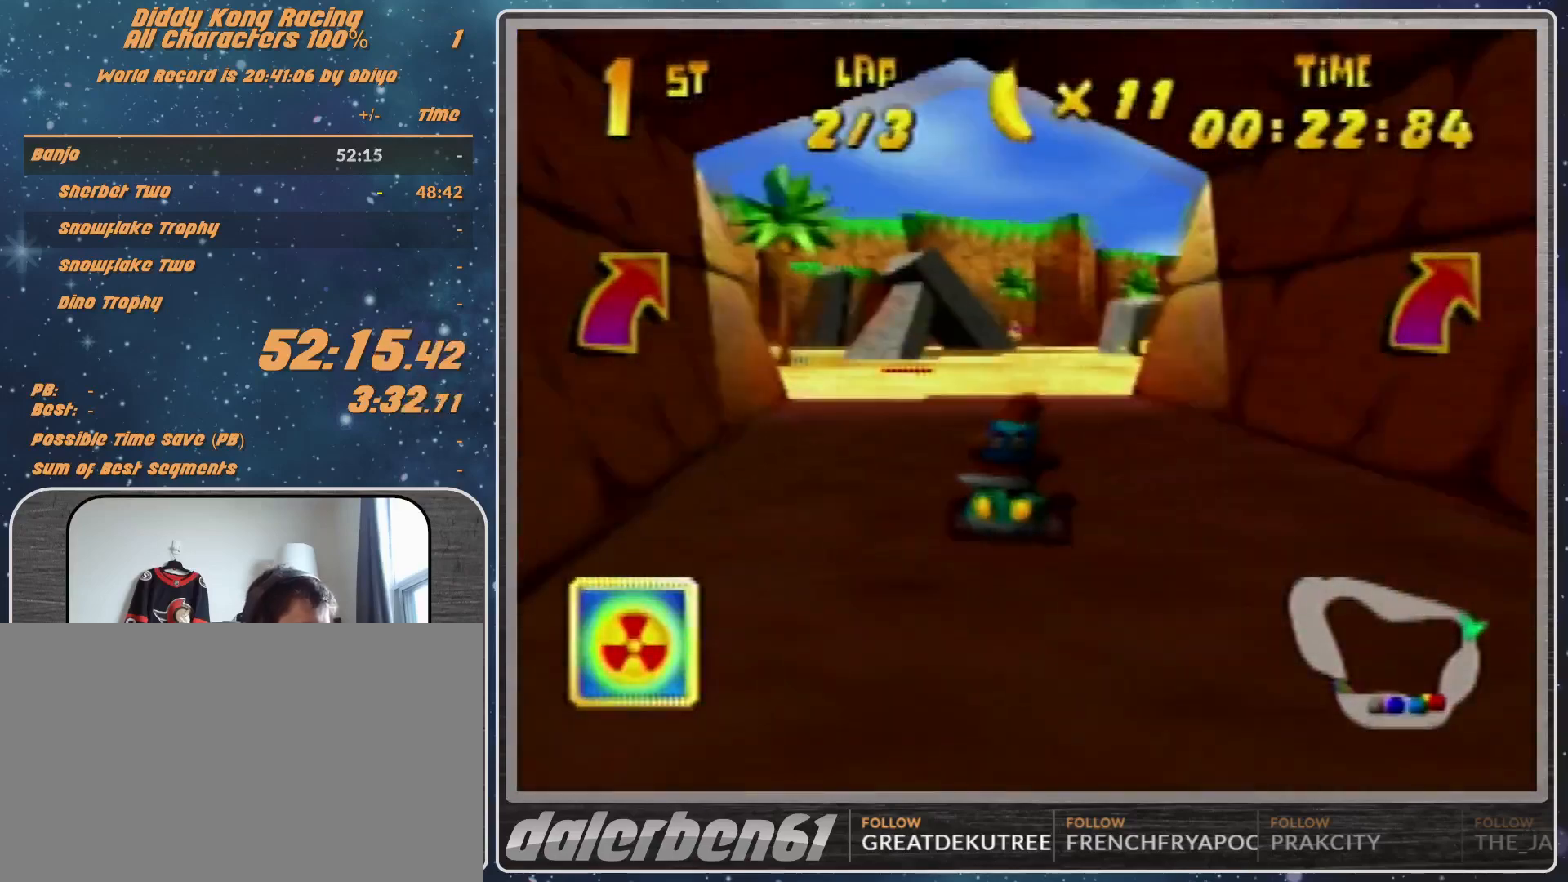
{"buttons": [], "left_stick": "center", "events": [[33, "A", "up"], [33, "R1", "down"], [33, "left_stick", "right"], [133, "A", "down"], [133, "left_stick", "up-right"], [200, "A", "up"], [300, "A", "down"], [367, "left_stick", "up-left"], [400, "A", "up"], [433, "R1", "up"], [500, "left_stick", "center"]]}
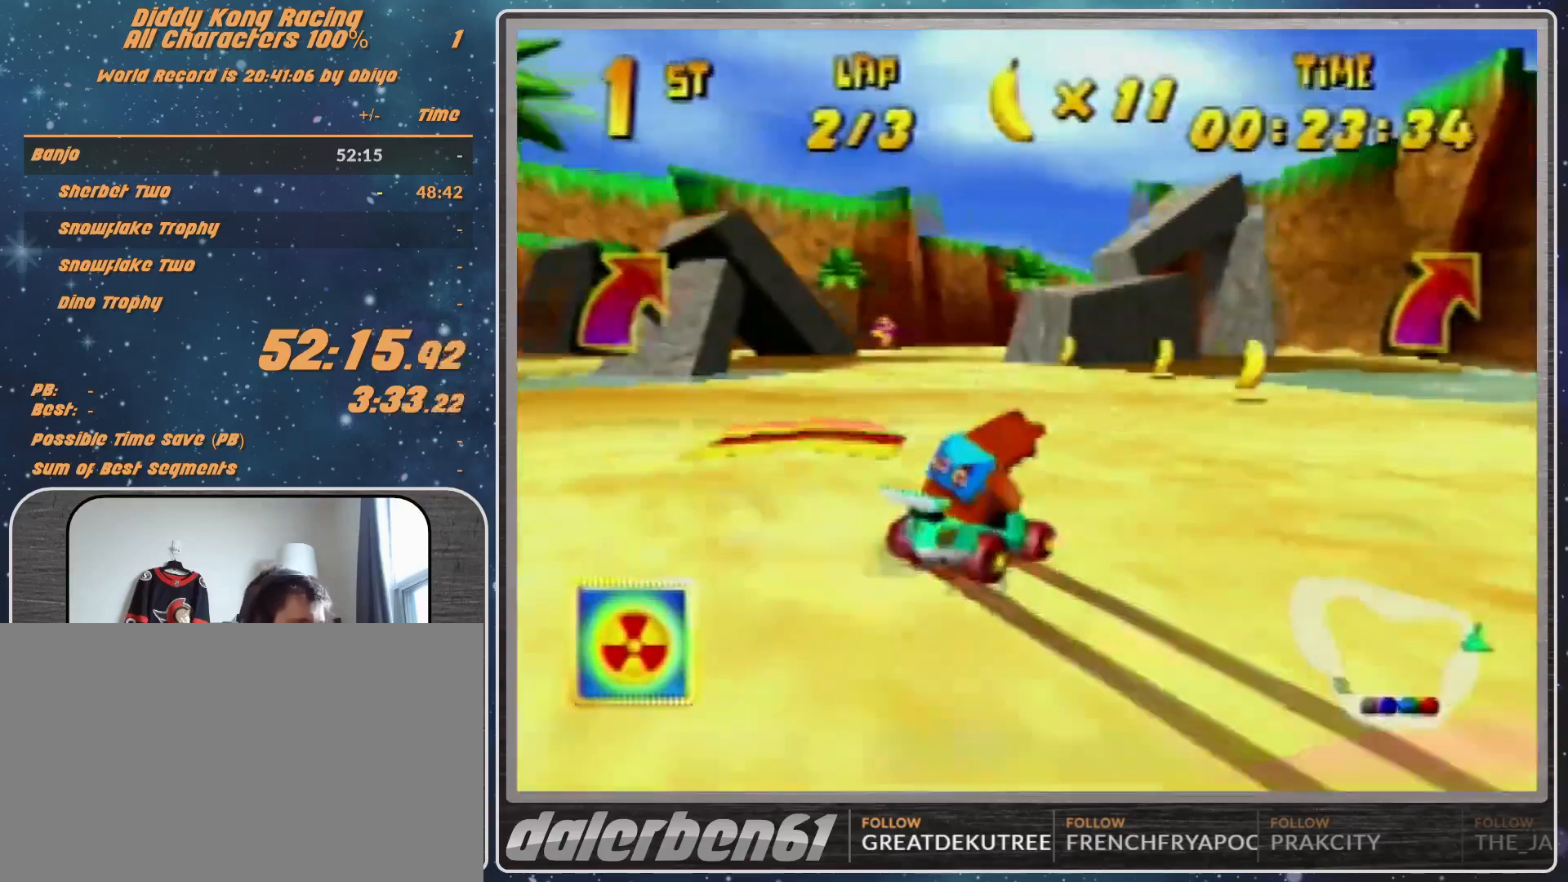
{"buttons": [], "left_stick": "center", "events": [[100, "left_stick", "right"], [200, "left_stick", "center"], [300, "left_stick", "right"], [400, "left_stick", "center"]]}
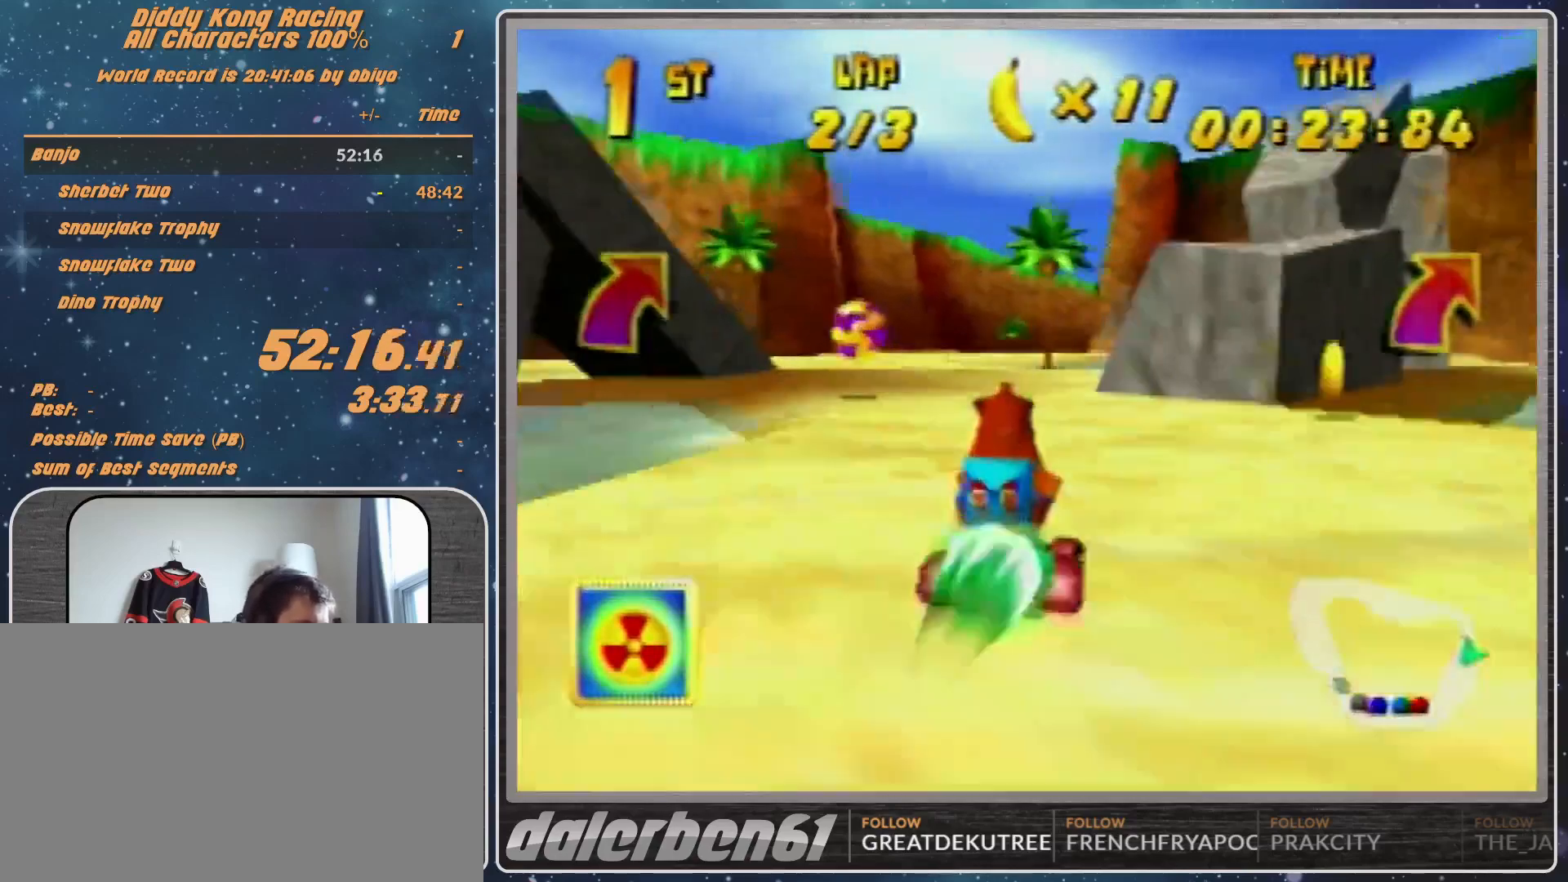
{"buttons": [], "left_stick": "down-right", "events": [[200, "left_stick", "down-right"]]}